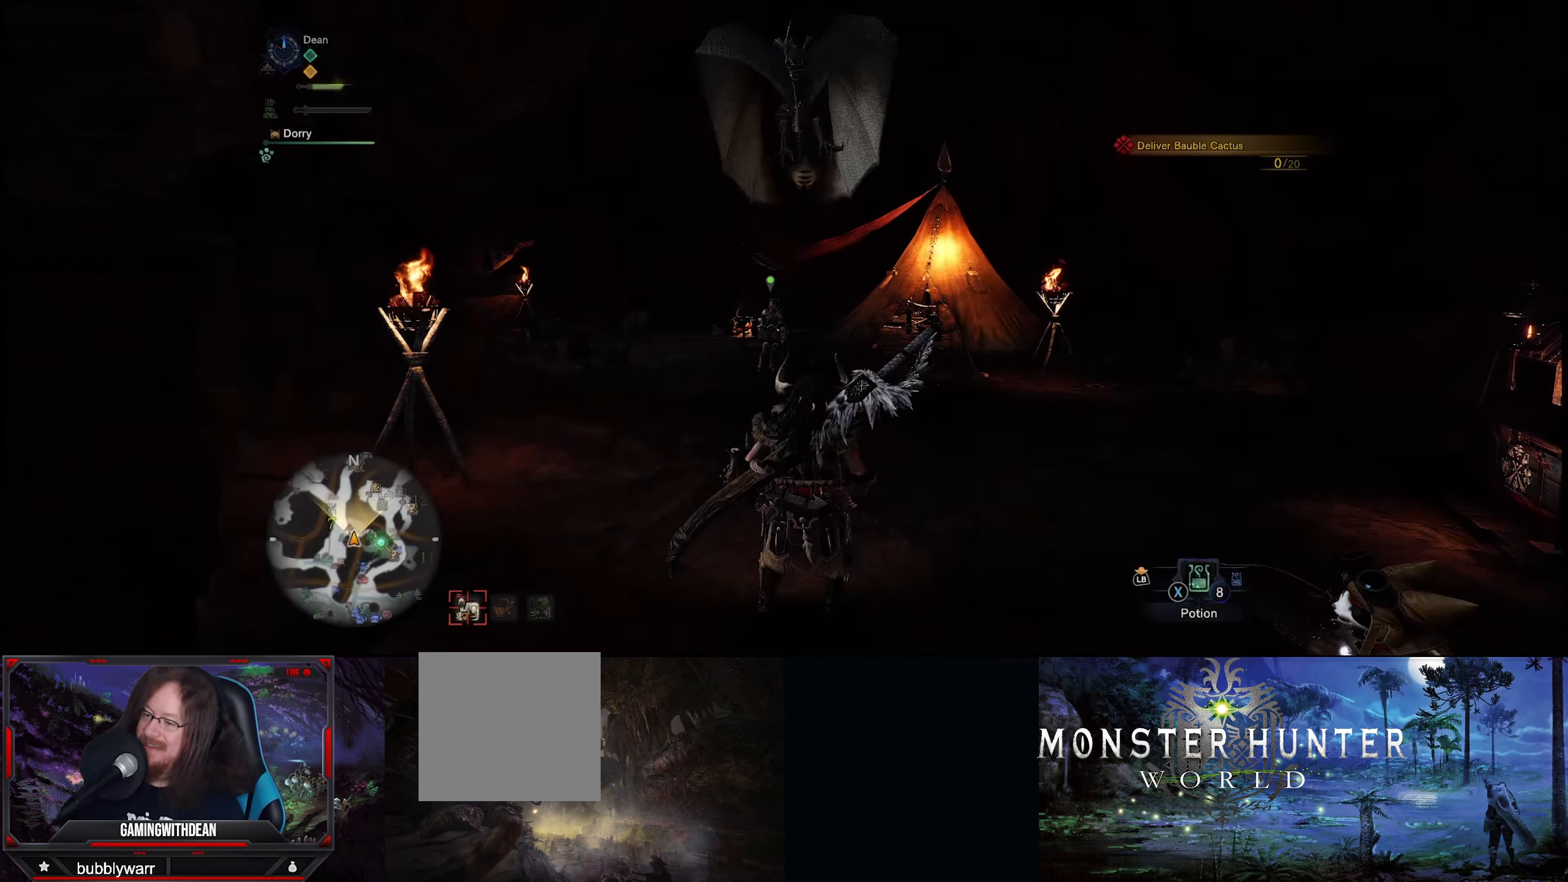
Gameplay with a controller (Xbox layout); each line is a JSON object with the inputs held at the frame after it. "events" lists button and stick changes between this image and that frame as [ms after this image, input, new state], when the widget could be followed in between. Not read: L3 R3.
{"buttons": [], "left_stick": "center", "right_stick": "right", "events": [[467, "right_stick", "right"]]}
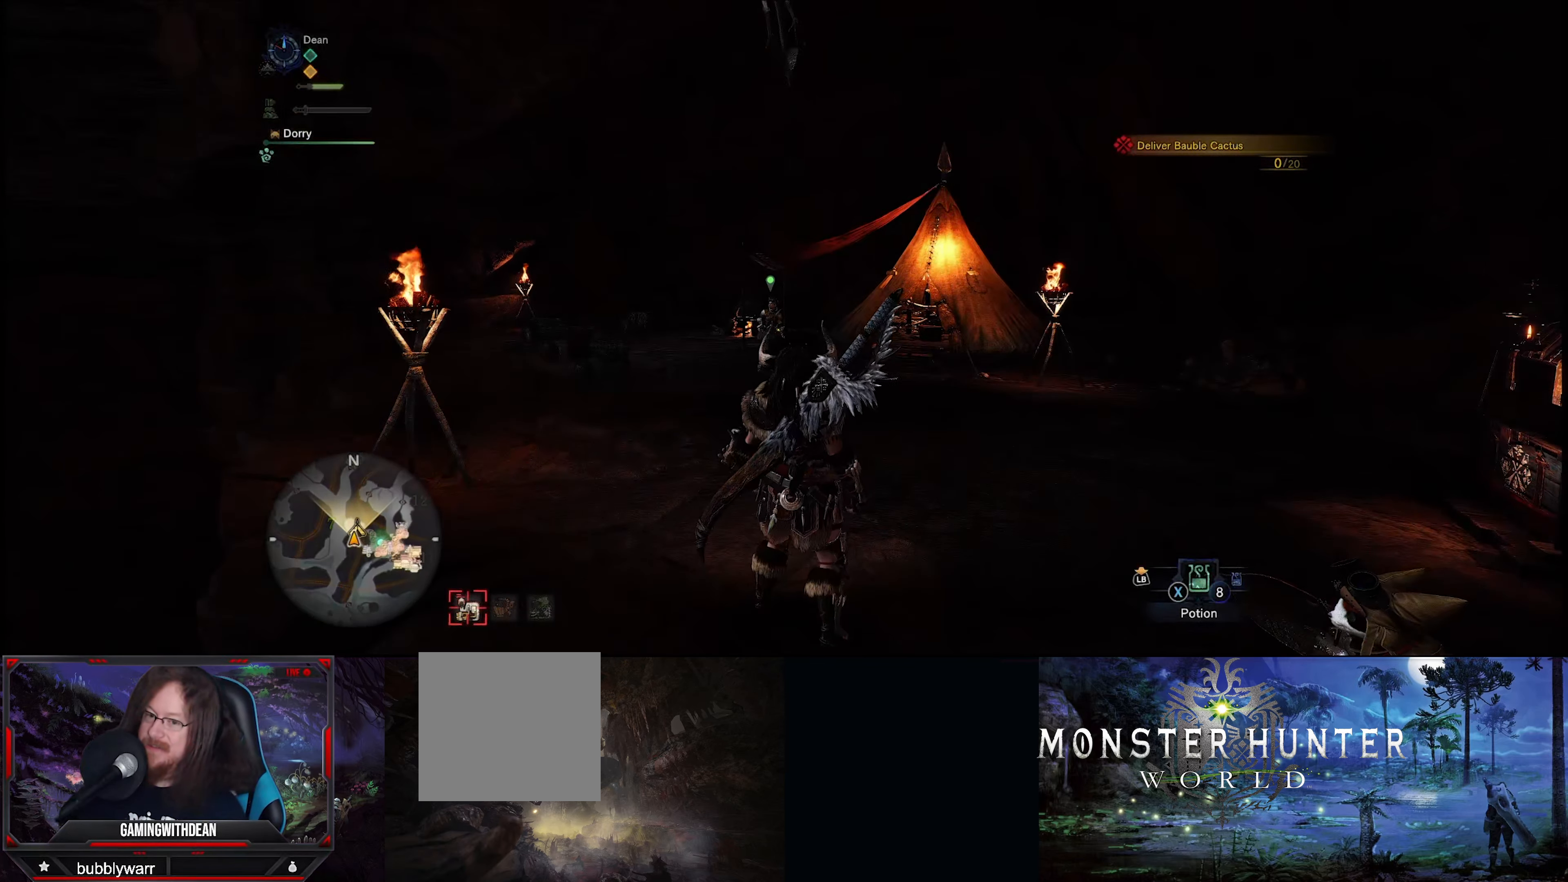
{"buttons": [], "left_stick": "up-right", "right_stick": "right", "events": [[117, "left_stick", "up-right"]]}
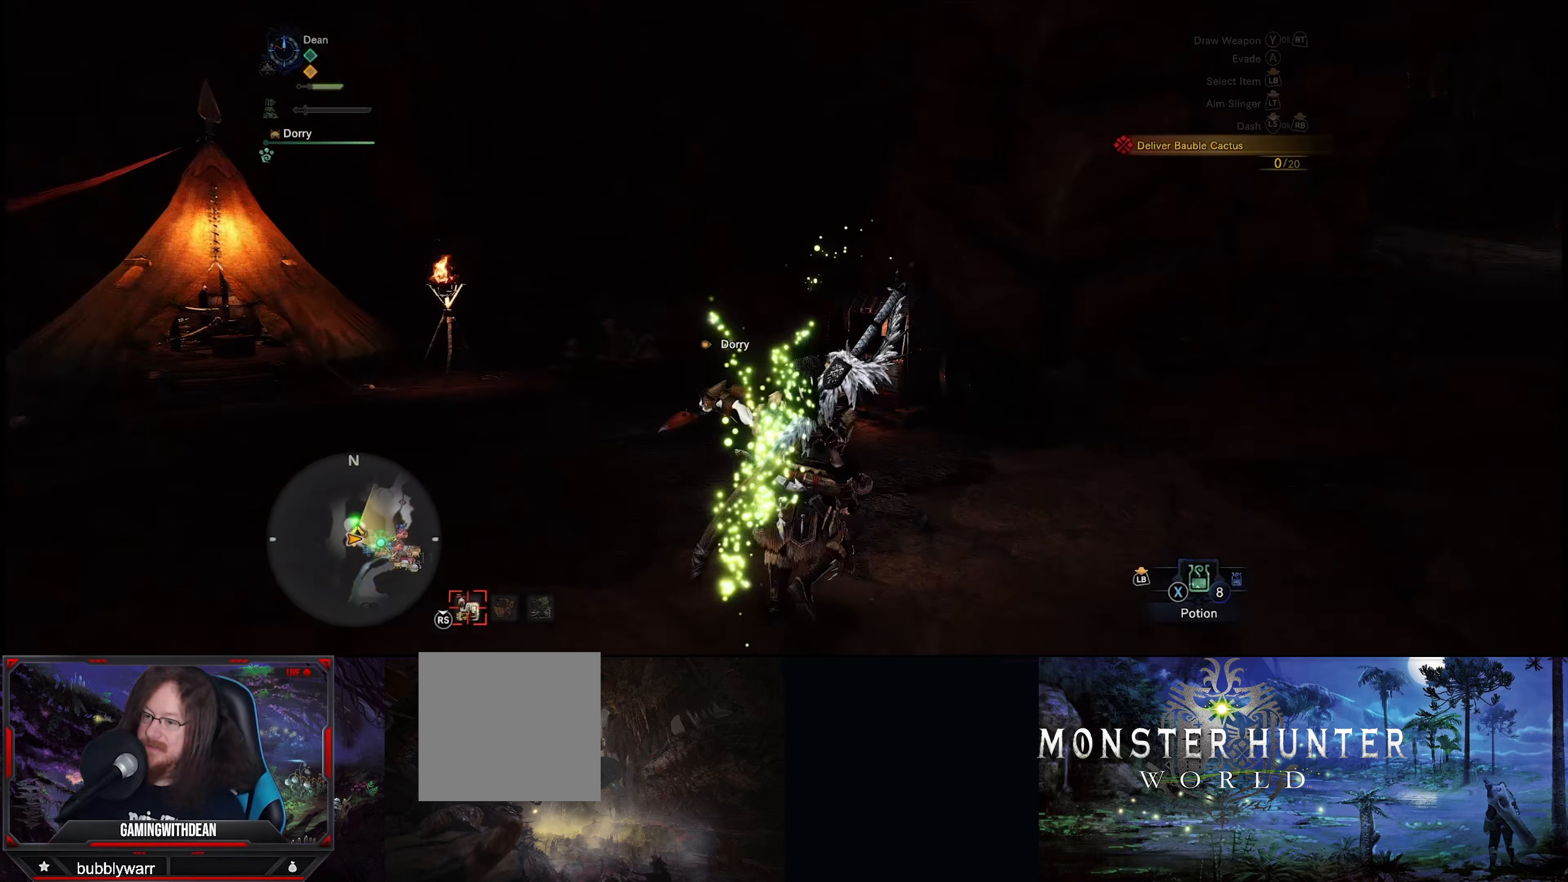
{"buttons": [], "left_stick": "up", "right_stick": "center", "events": [[133, "left_stick", "up"], [384, "right_stick", "center"]]}
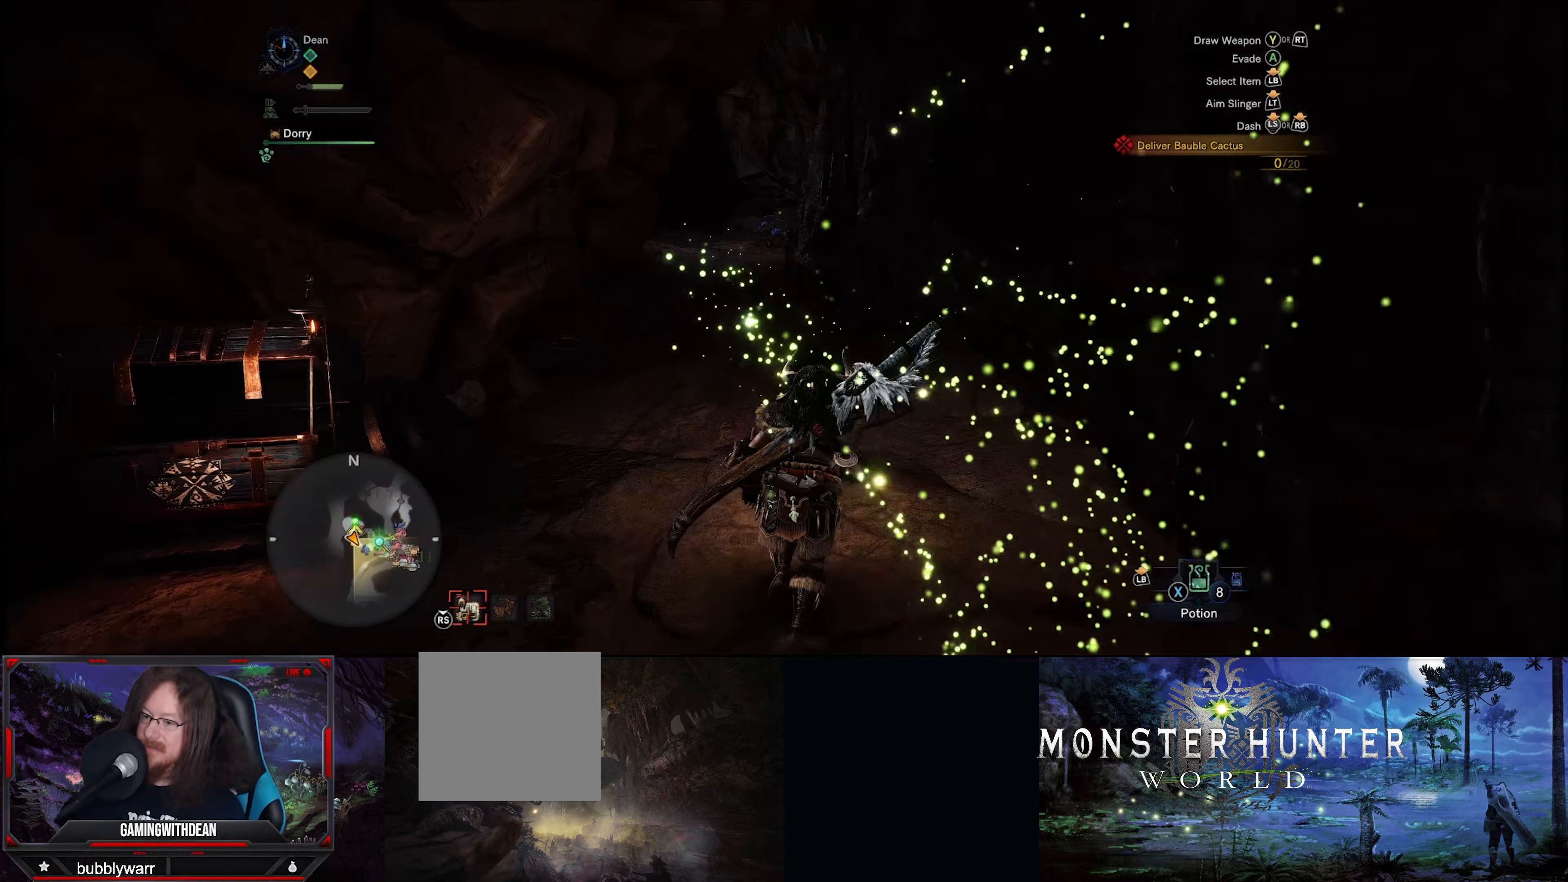
{"buttons": [], "left_stick": "up", "right_stick": "center", "events": [[167, "right_stick", "right"], [317, "right_stick", "center"]]}
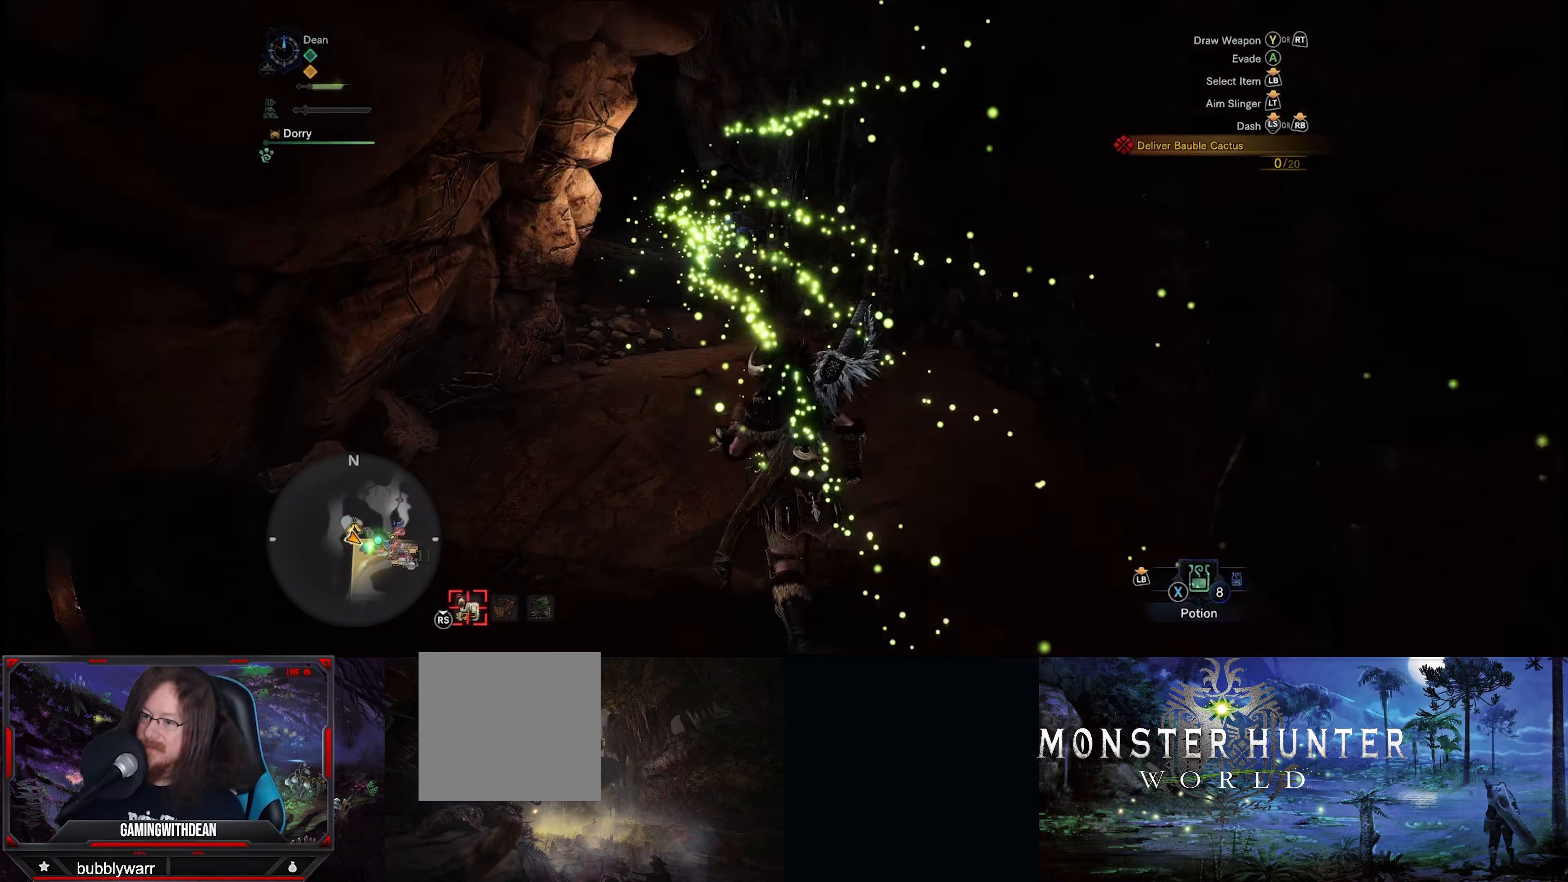
{"buttons": [], "left_stick": "up", "right_stick": "center", "events": [[267, "right_stick", "left"], [484, "right_stick", "center"]]}
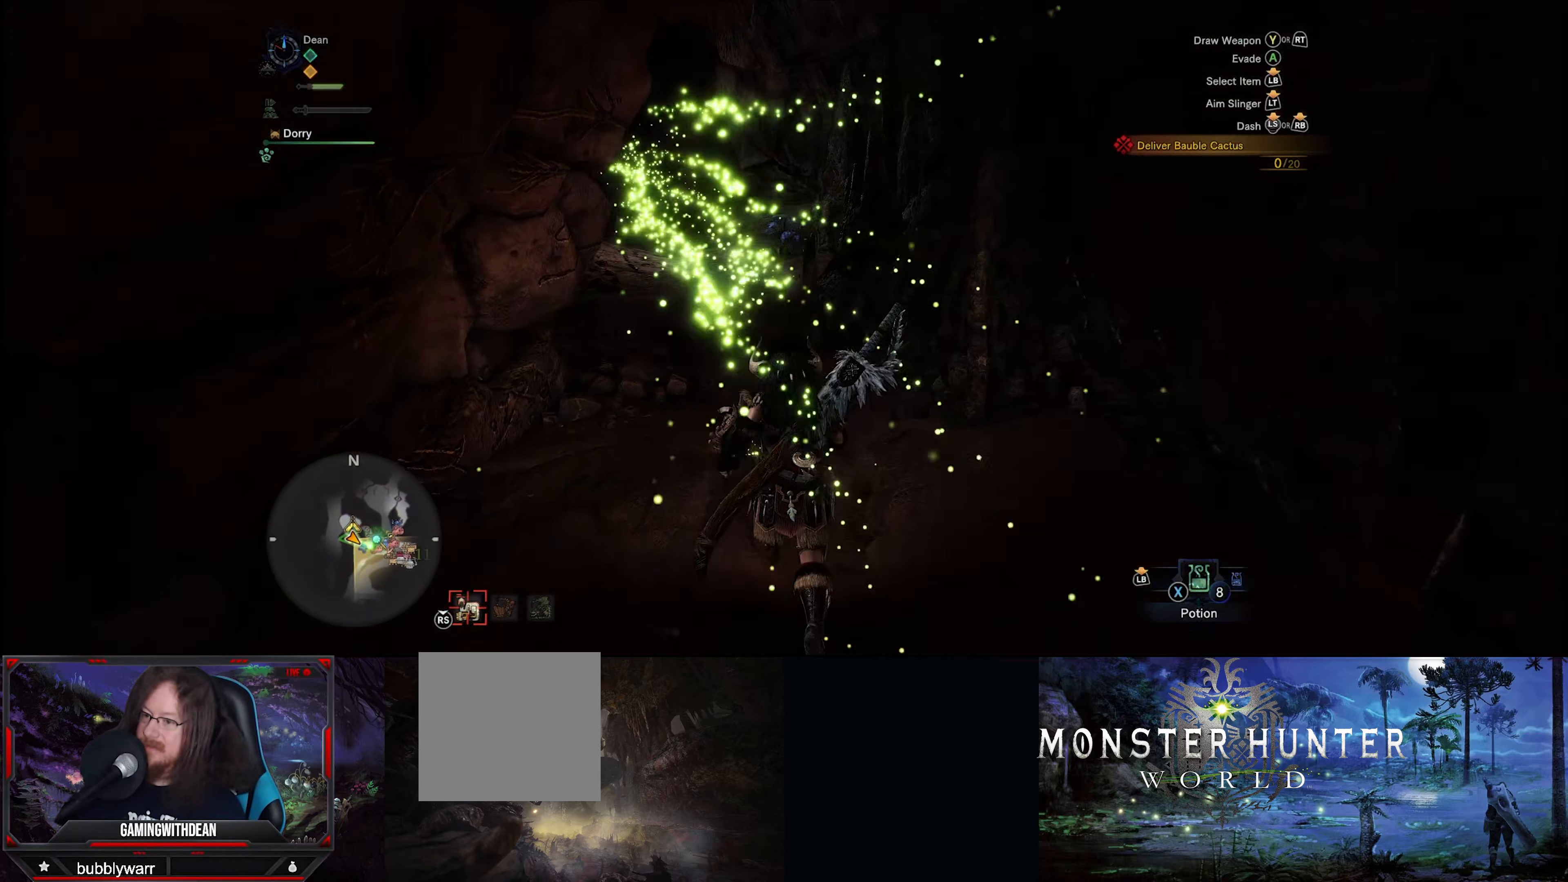
{"buttons": ["R1"], "left_stick": "up", "right_stick": "up-left", "events": [[84, "R1", "down"], [350, "right_stick", "left"], [500, "right_stick", "up-left"]]}
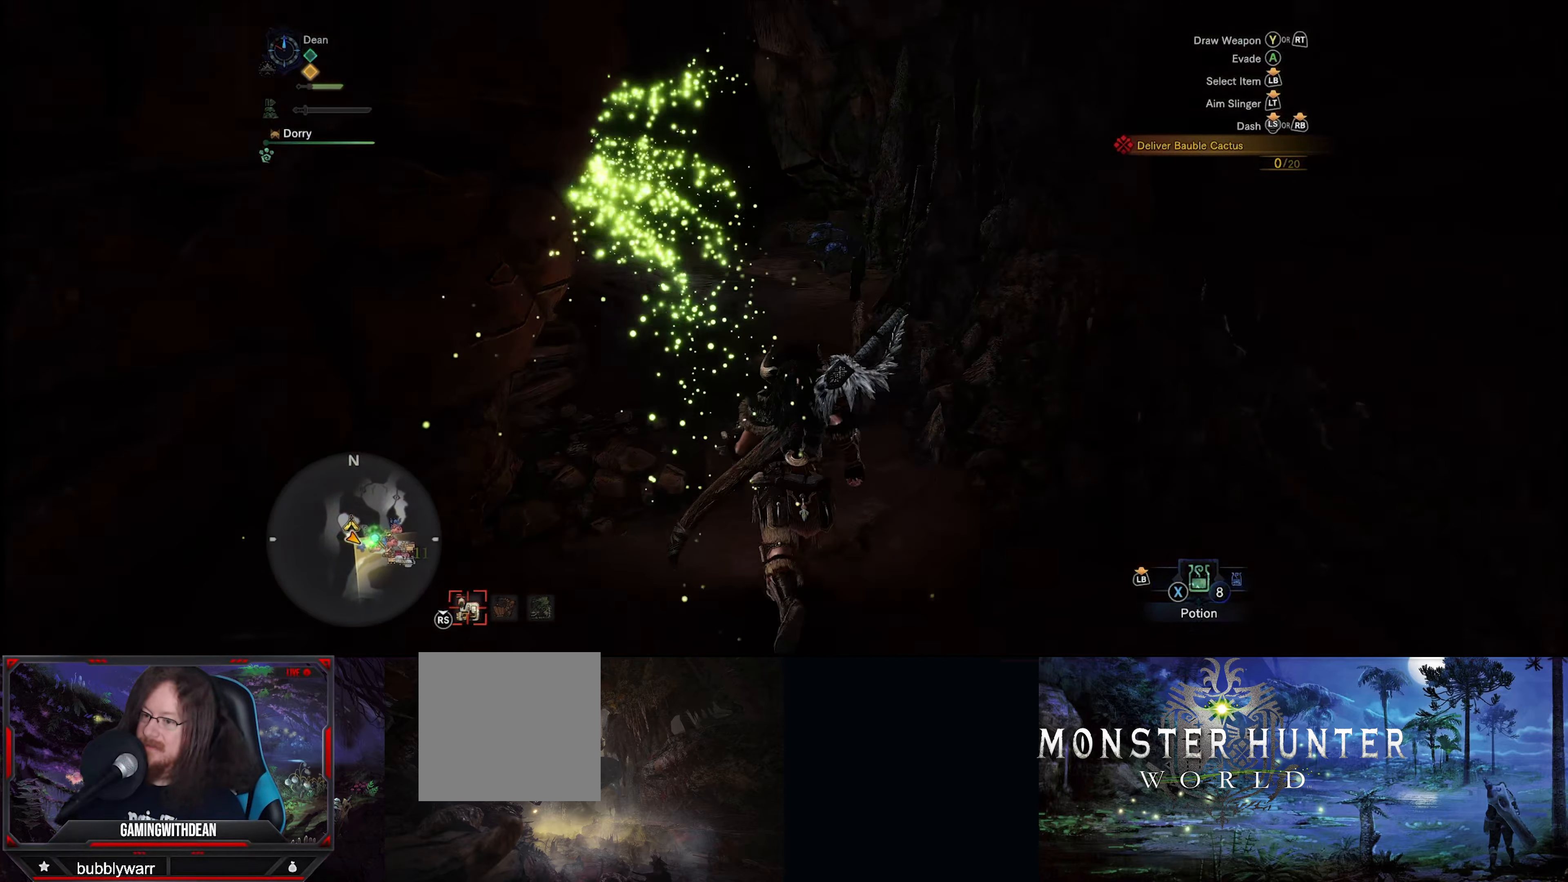
{"buttons": ["R1"], "left_stick": "up", "right_stick": "center", "events": [[184, "right_stick", "left"], [317, "right_stick", "center"]]}
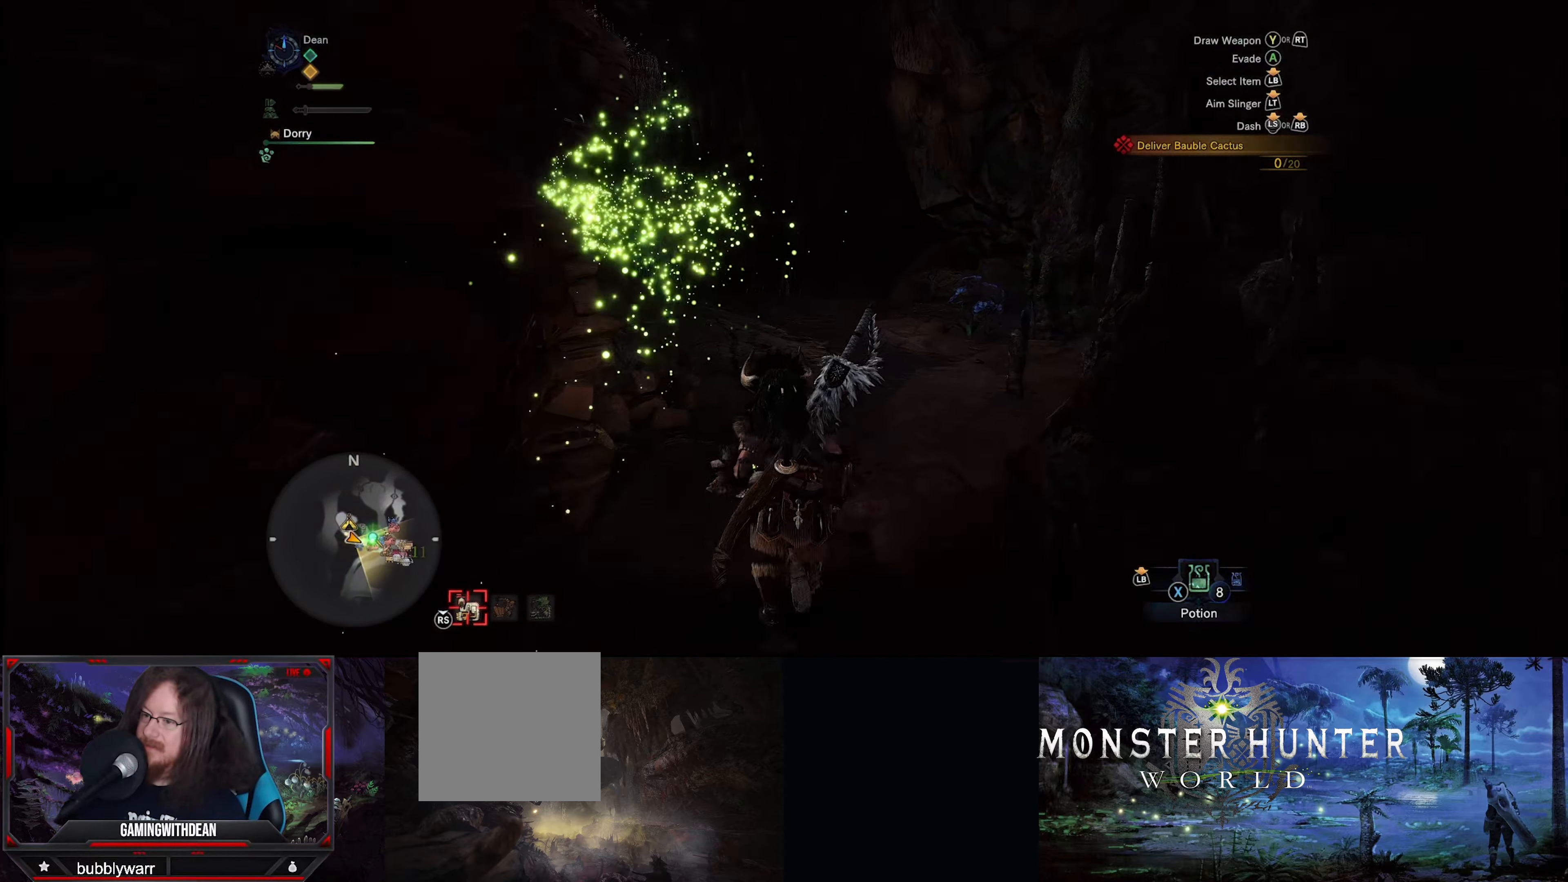
{"buttons": ["R1"], "left_stick": "up", "right_stick": "left", "events": [[117, "right_stick", "left"]]}
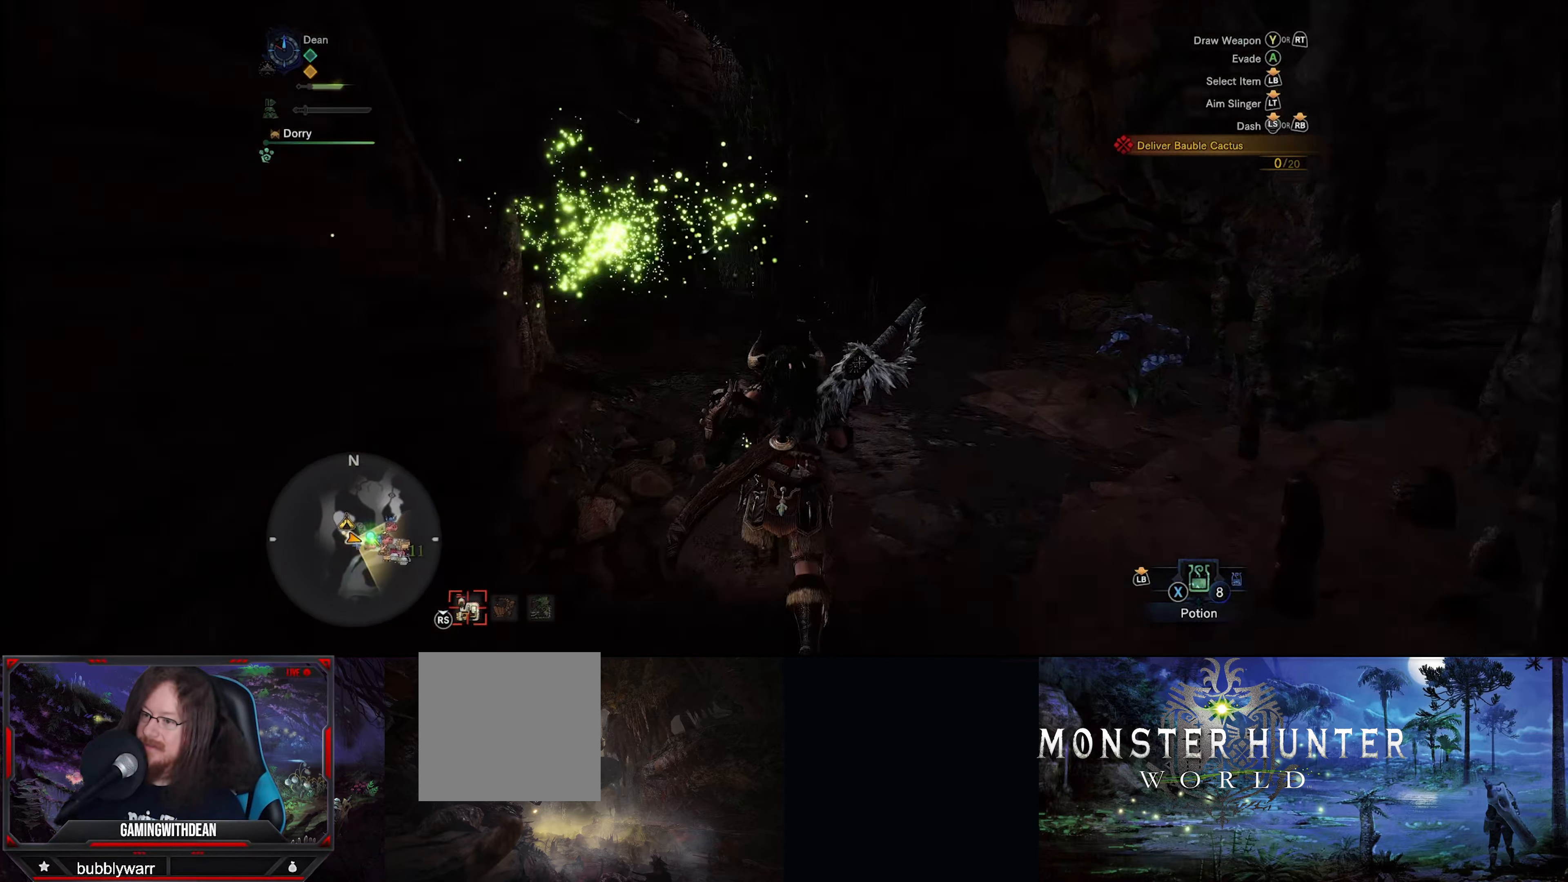
{"buttons": ["R1"], "left_stick": "up", "right_stick": "center", "events": [[450, "right_stick", "center"]]}
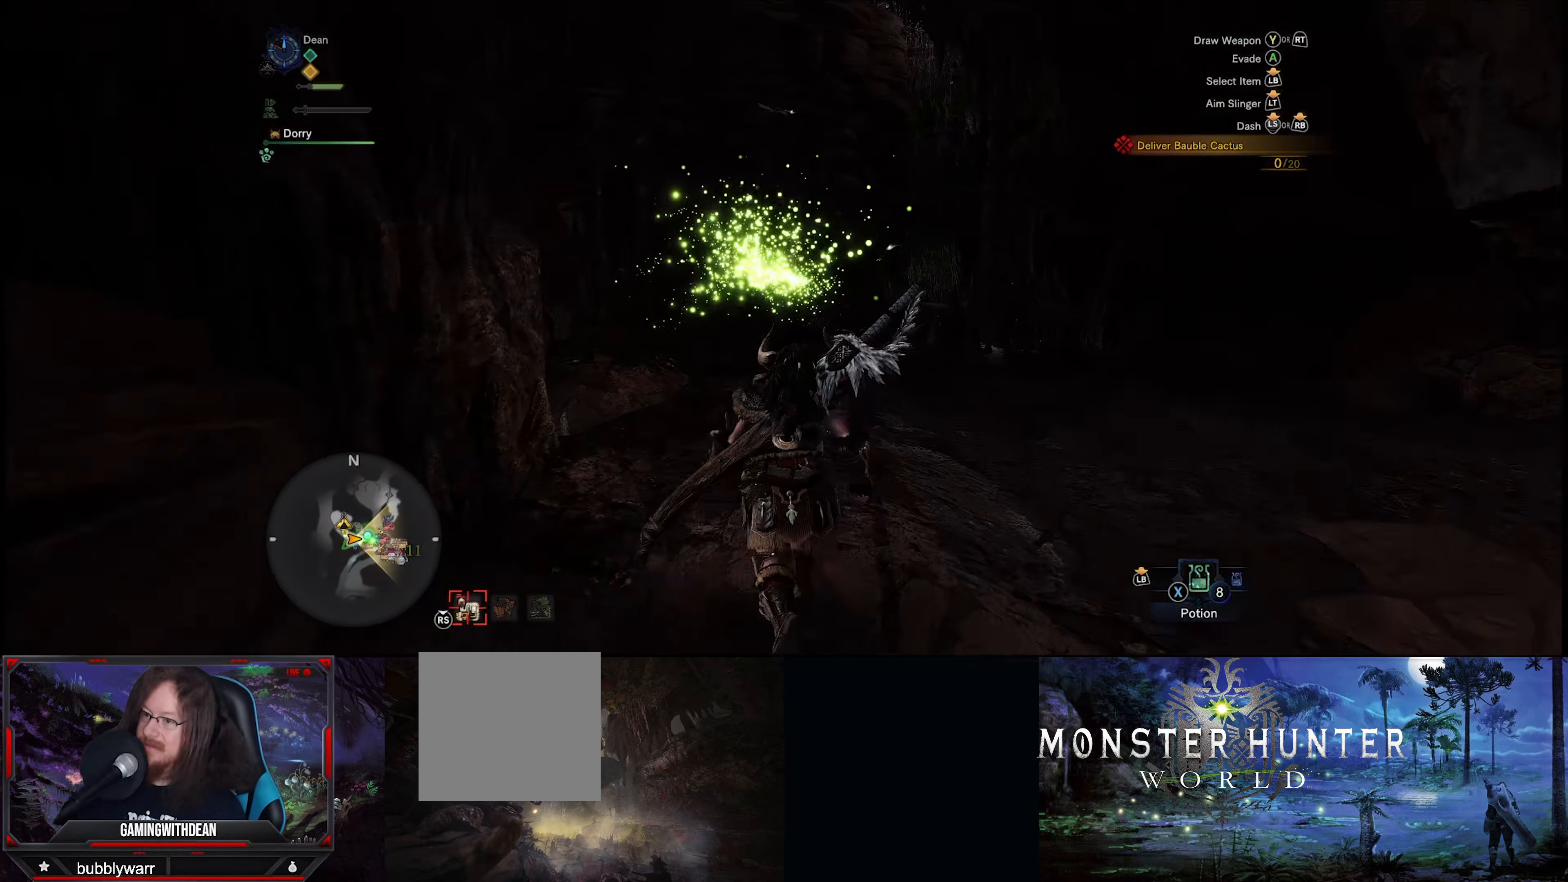
{"buttons": ["R1"], "left_stick": "up", "right_stick": "down", "events": [[350, "right_stick", "down"]]}
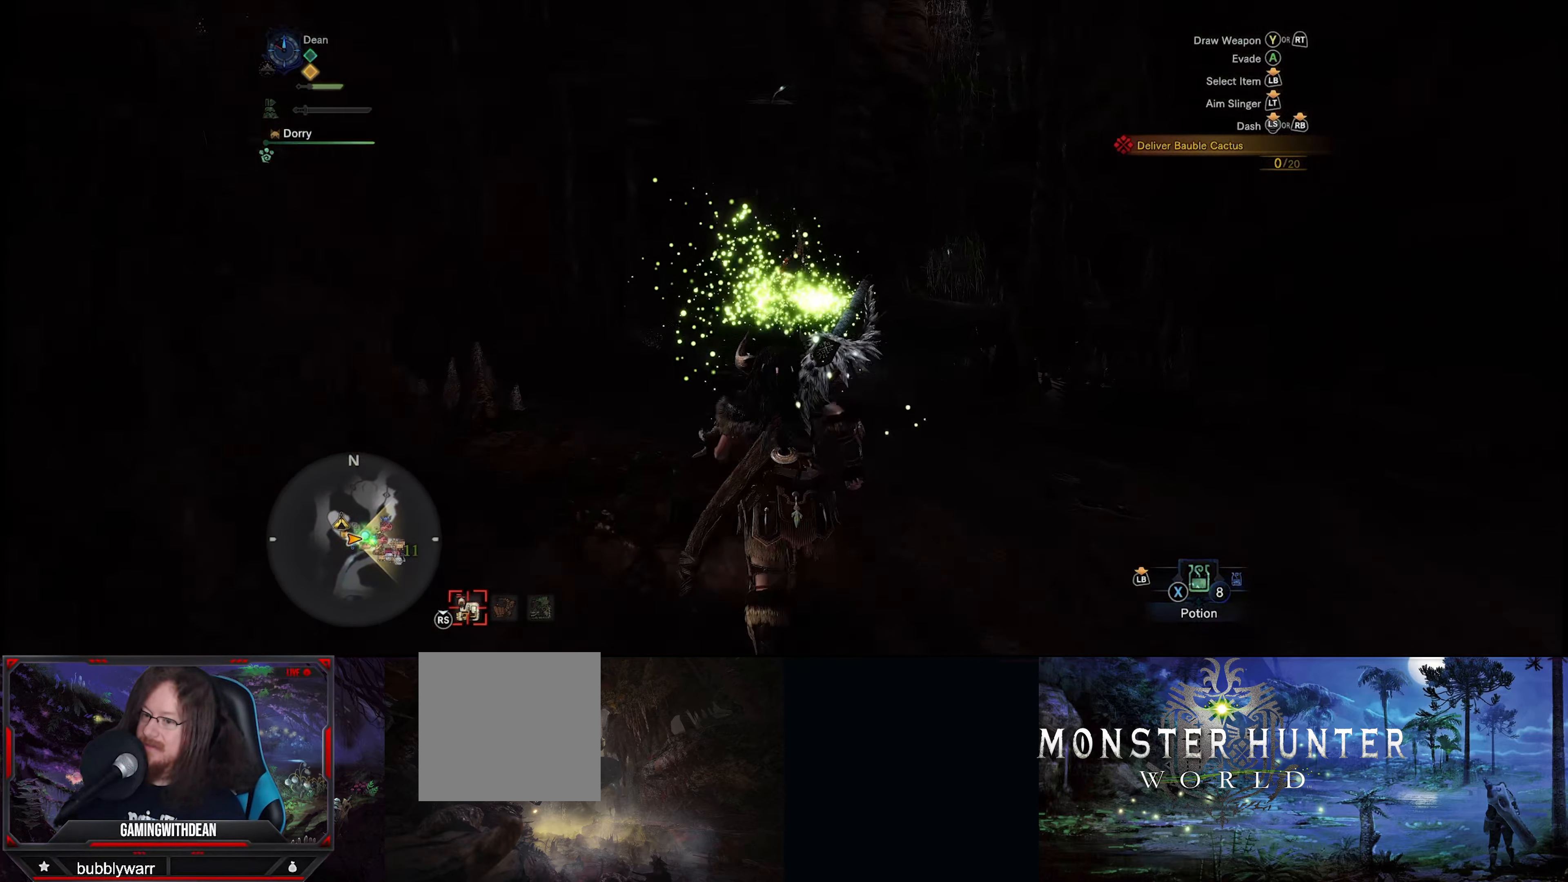
{"buttons": ["R1"], "left_stick": "up", "right_stick": "down", "events": [[34, "right_stick", "center"], [366, "right_stick", "down"]]}
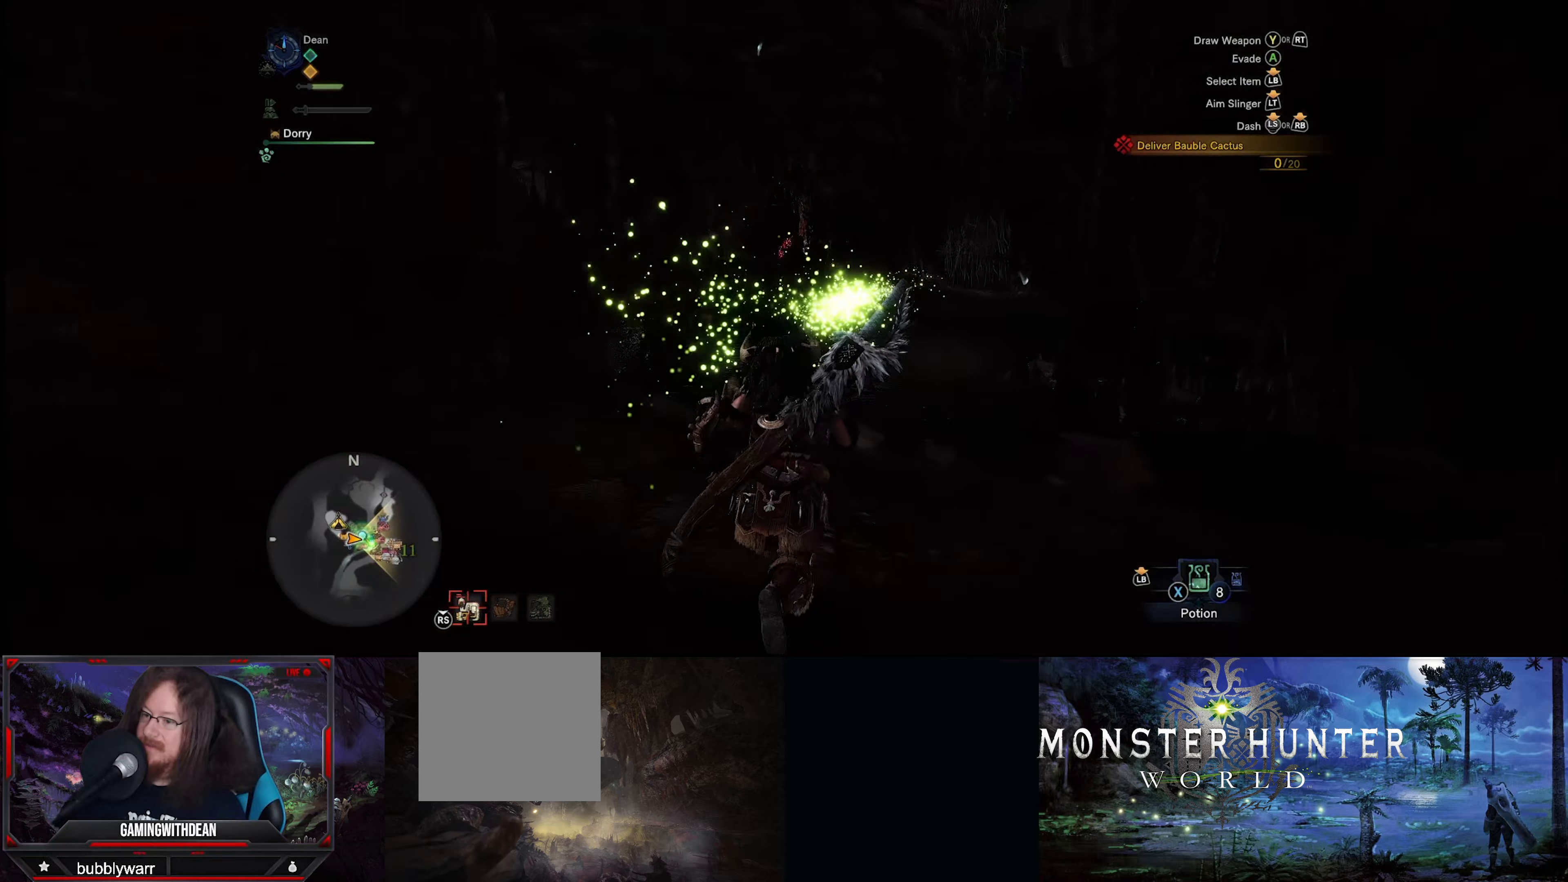
{"buttons": ["R1"], "left_stick": "up", "right_stick": "center", "events": [[183, "right_stick", "center"]]}
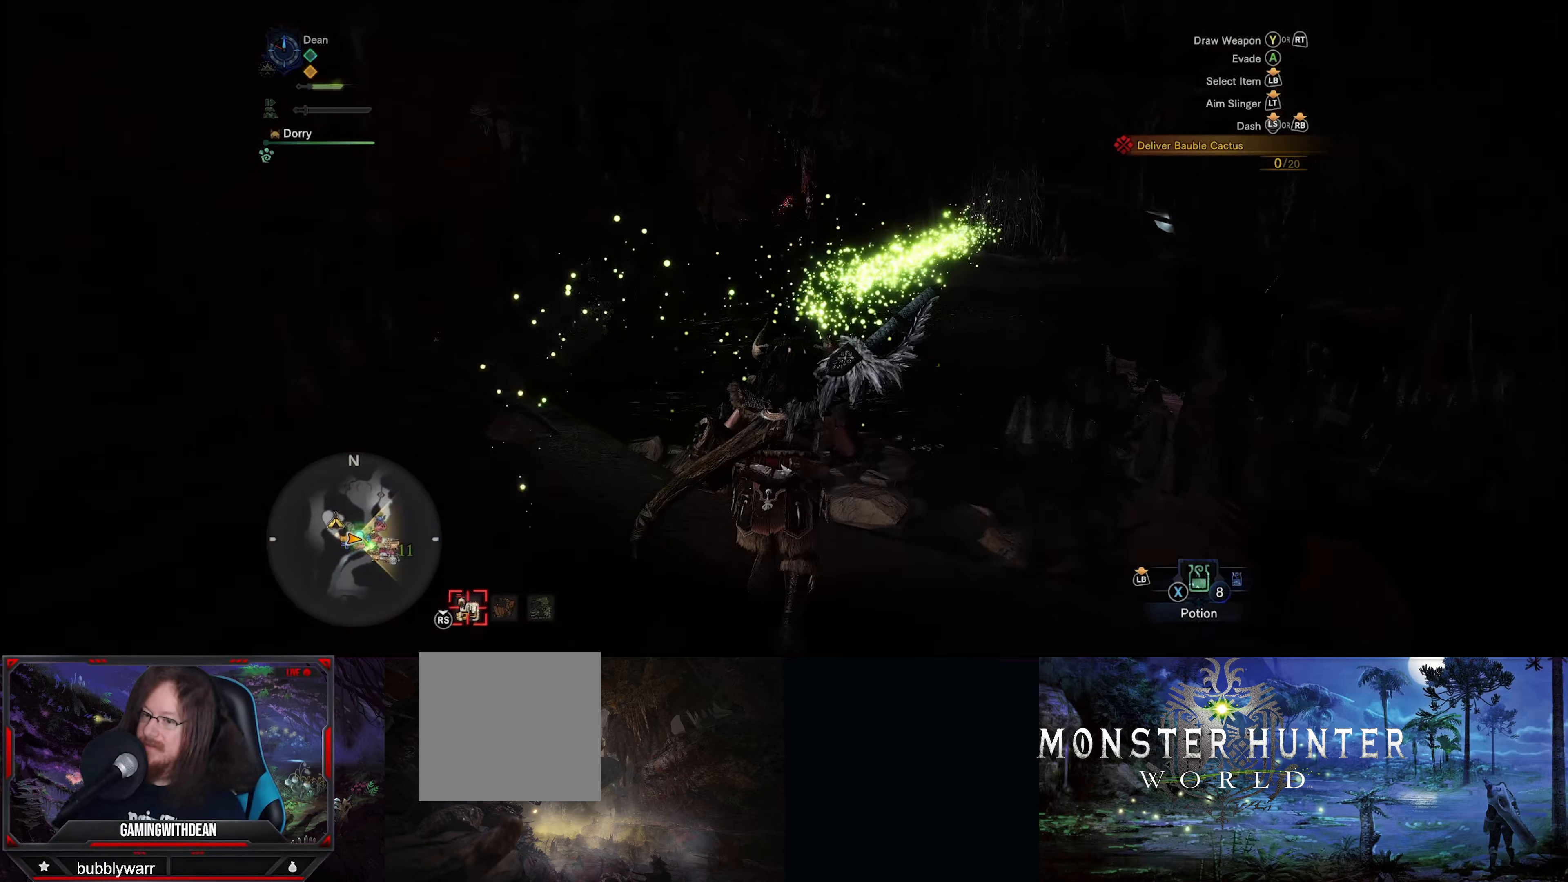
{"buttons": ["R1"], "left_stick": "up", "right_stick": "center", "events": []}
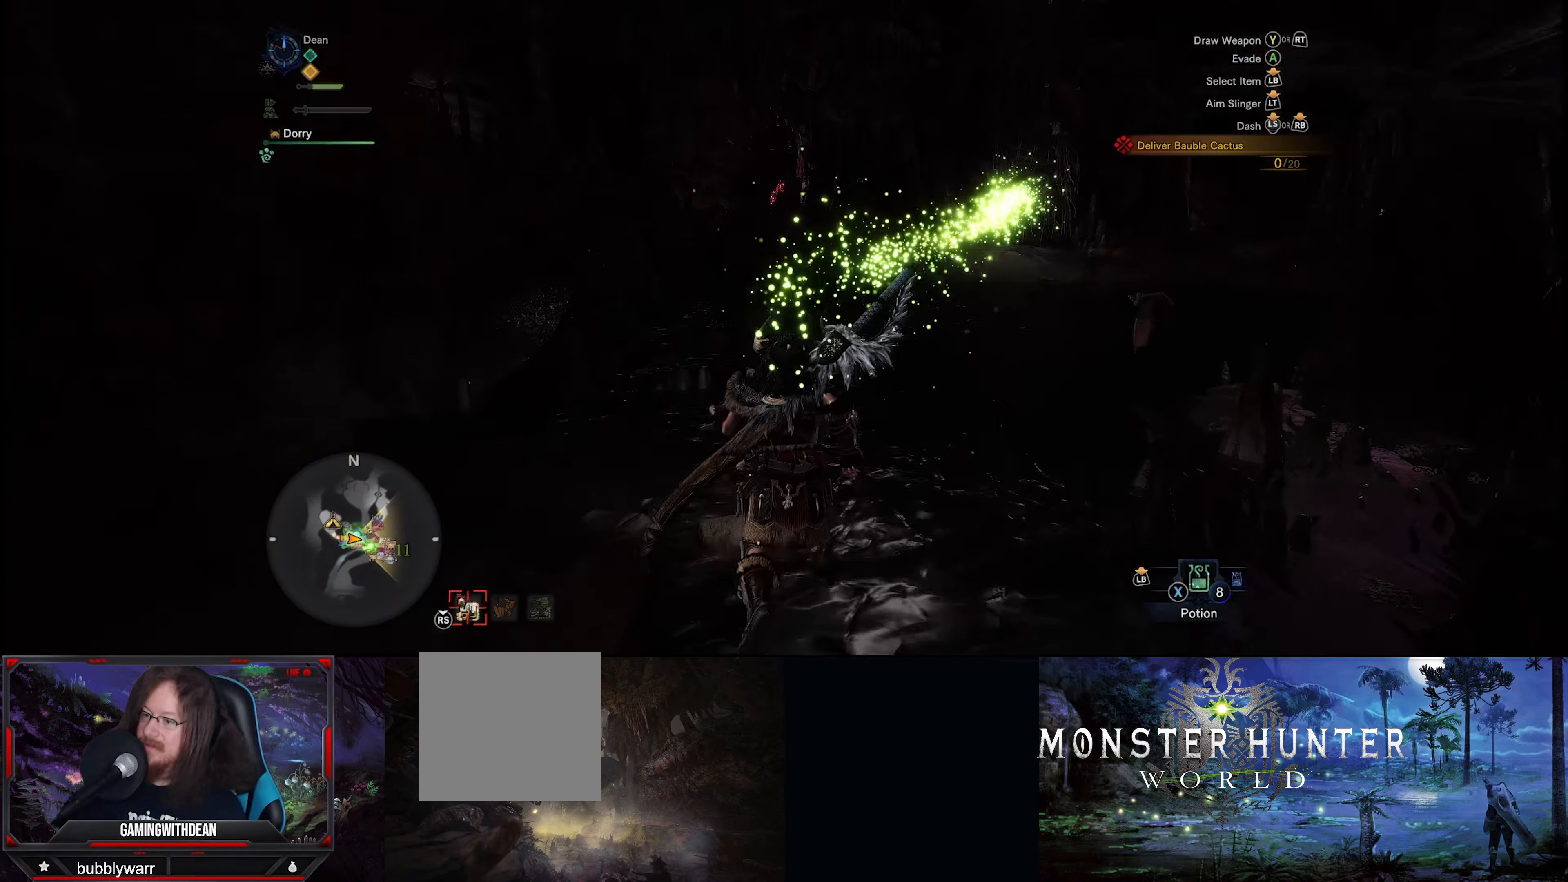
{"buttons": ["R1"], "left_stick": "up", "right_stick": "right", "events": [[183, "right_stick", "right"]]}
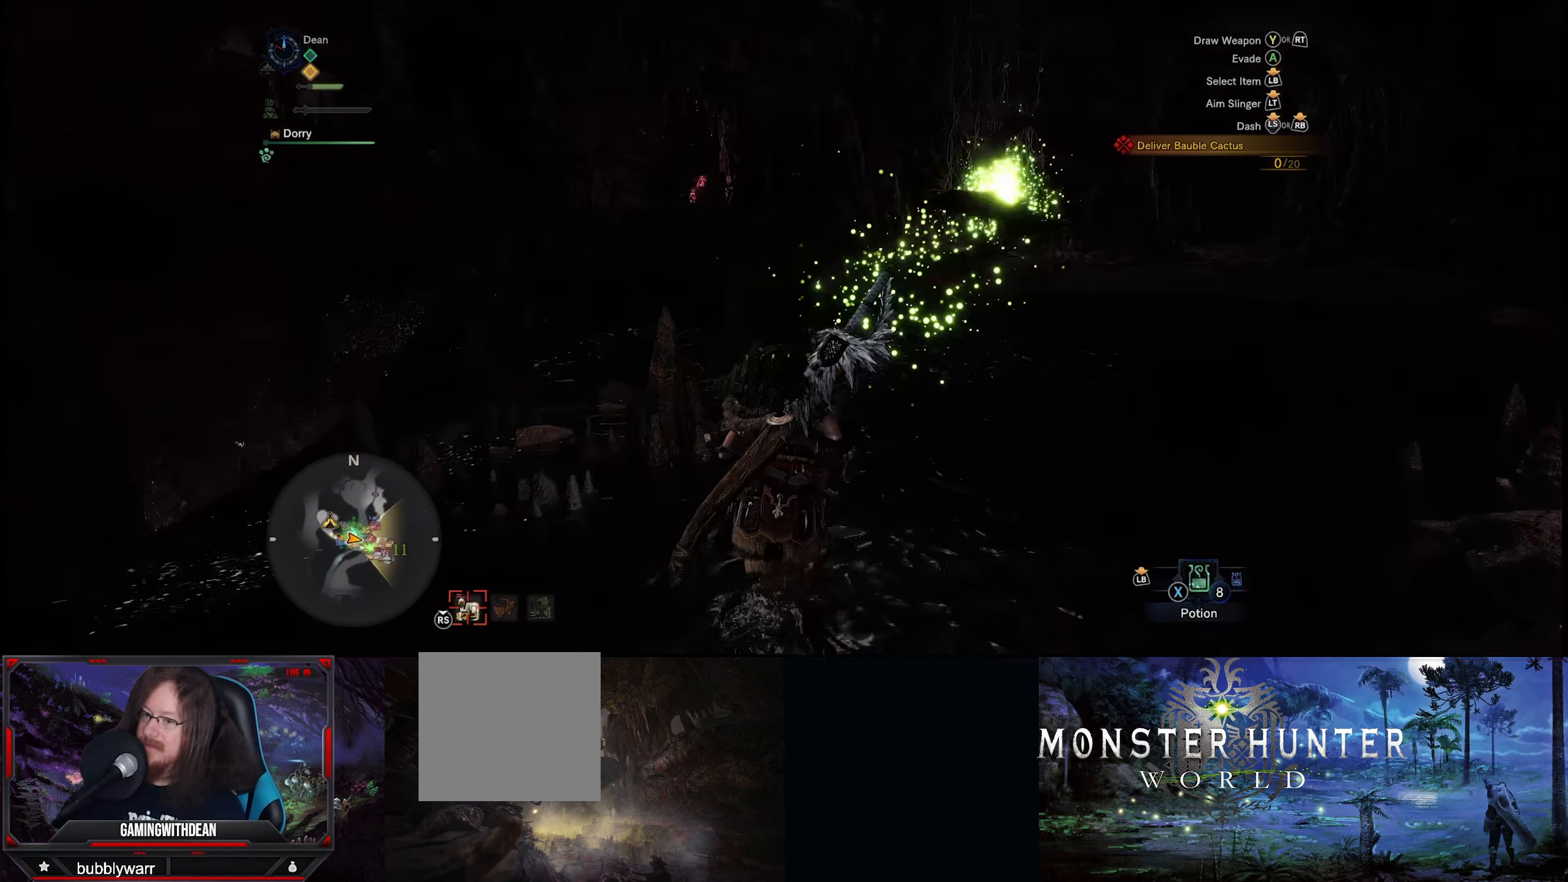
{"buttons": ["R1"], "left_stick": "up", "right_stick": "right", "events": []}
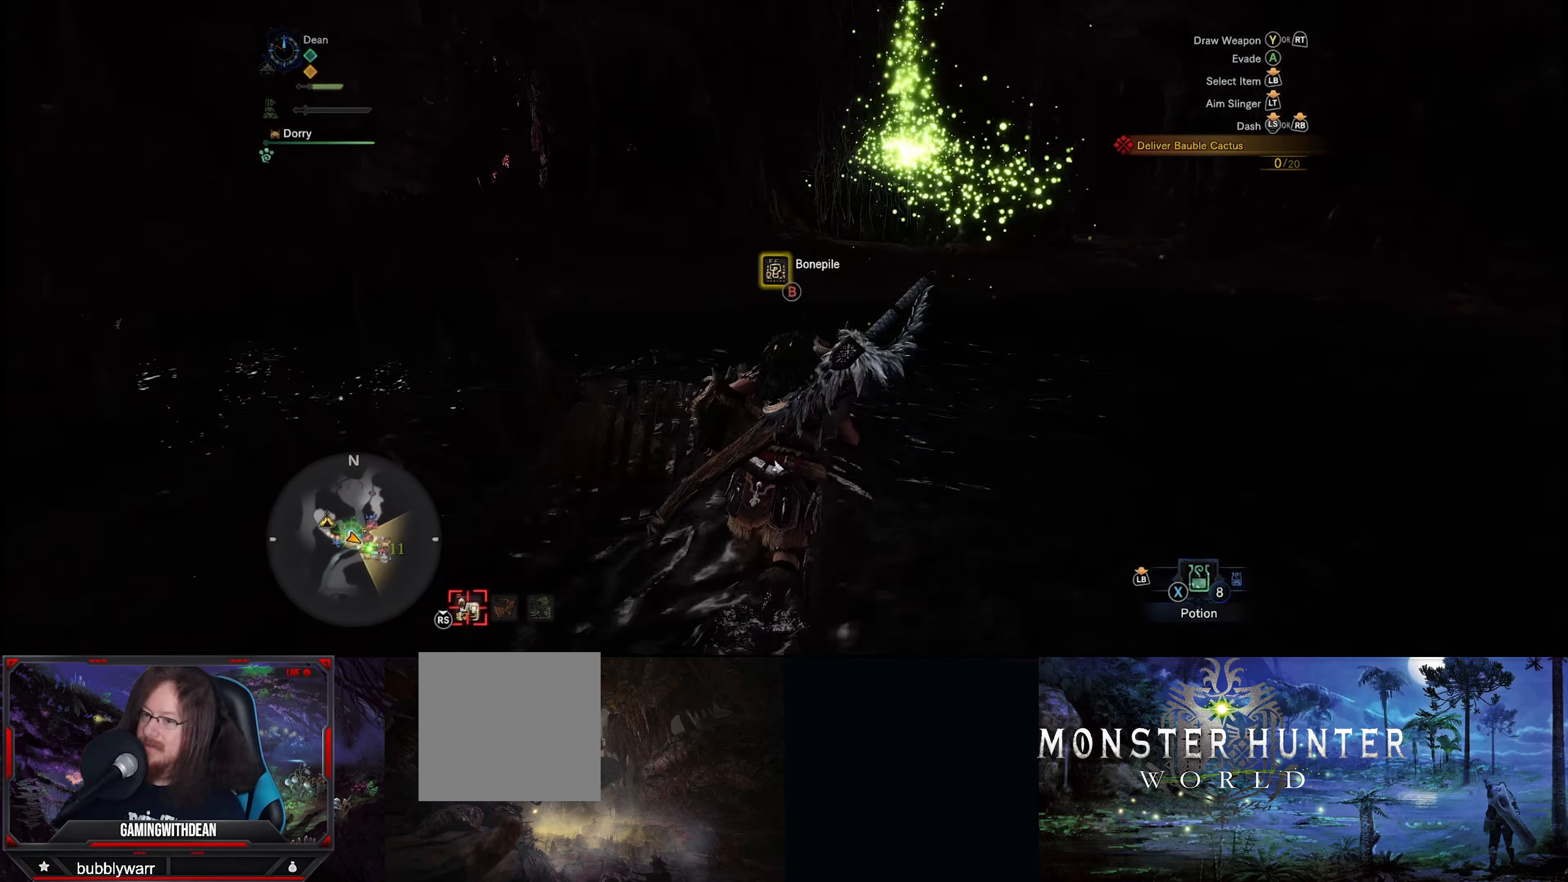
{"buttons": ["R1"], "left_stick": "up", "right_stick": "center", "events": [[166, "right_stick", "center"]]}
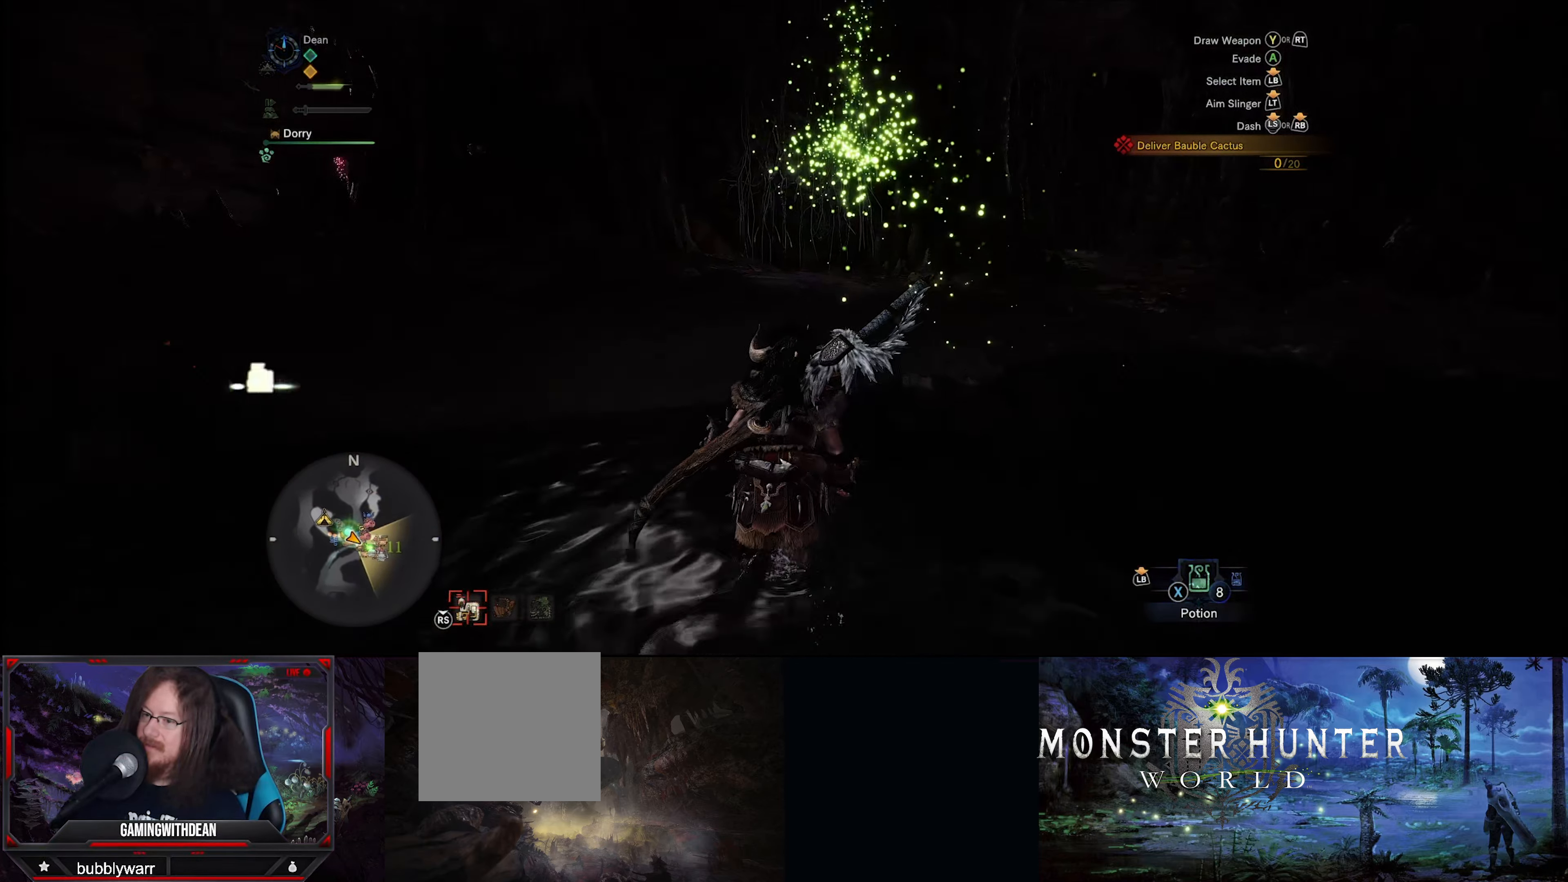
{"buttons": ["R1"], "left_stick": "up", "right_stick": "center", "events": [[66, "left_stick", "center"], [83, "R1", "up"], [250, "left_stick", "up"], [383, "R1", "down"]]}
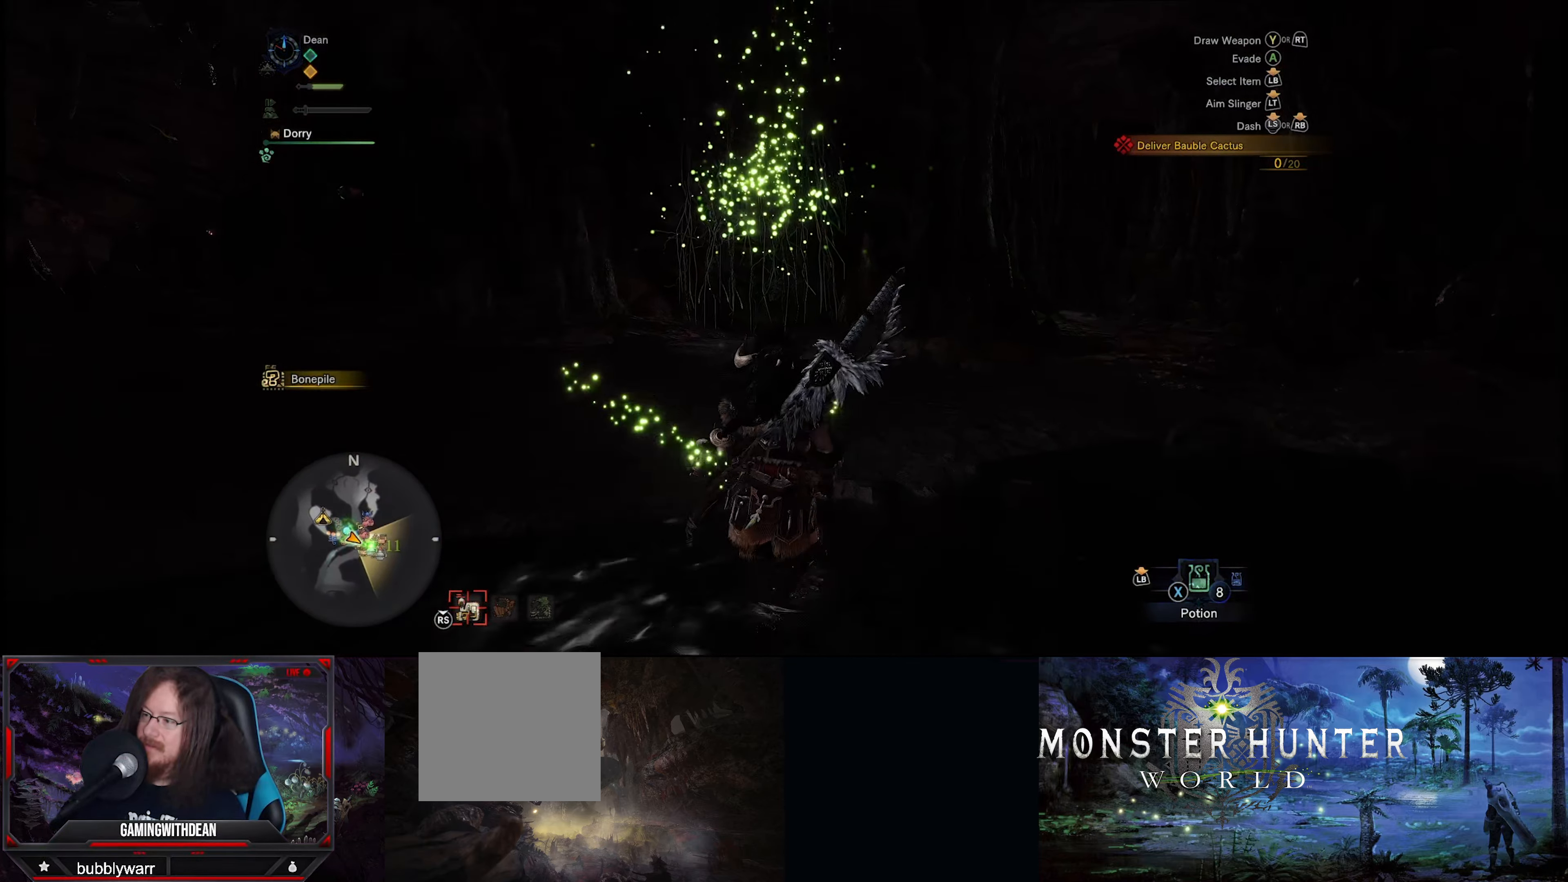
{"buttons": ["R1"], "left_stick": "up", "right_stick": "left", "events": [[450, "right_stick", "left"]]}
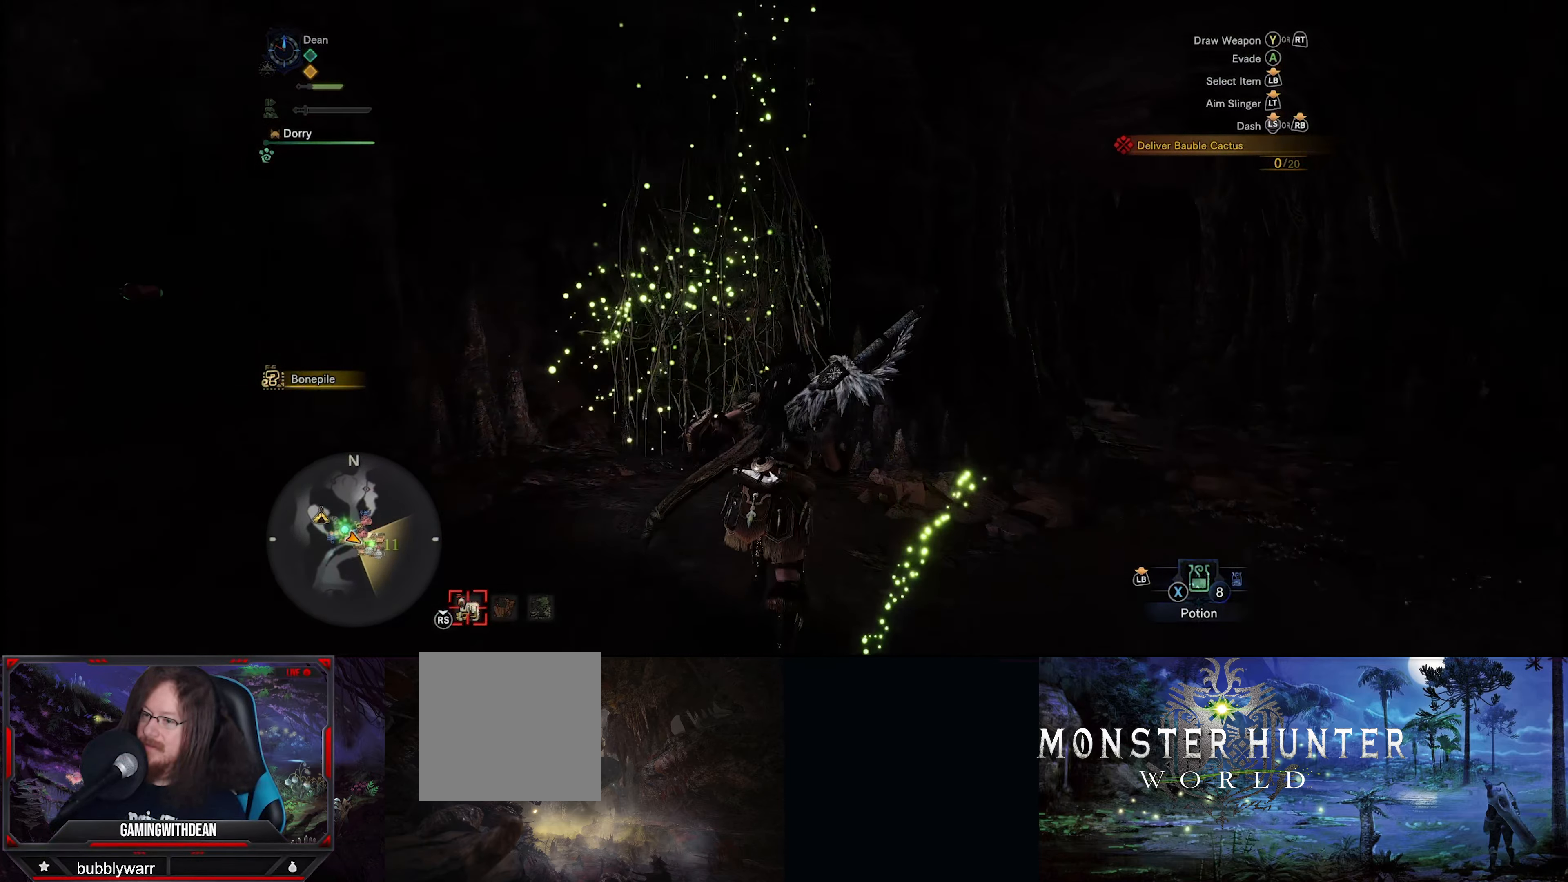
{"buttons": ["R1"], "left_stick": "center", "right_stick": "center", "events": [[350, "left_stick", "center"], [350, "right_stick", "center"]]}
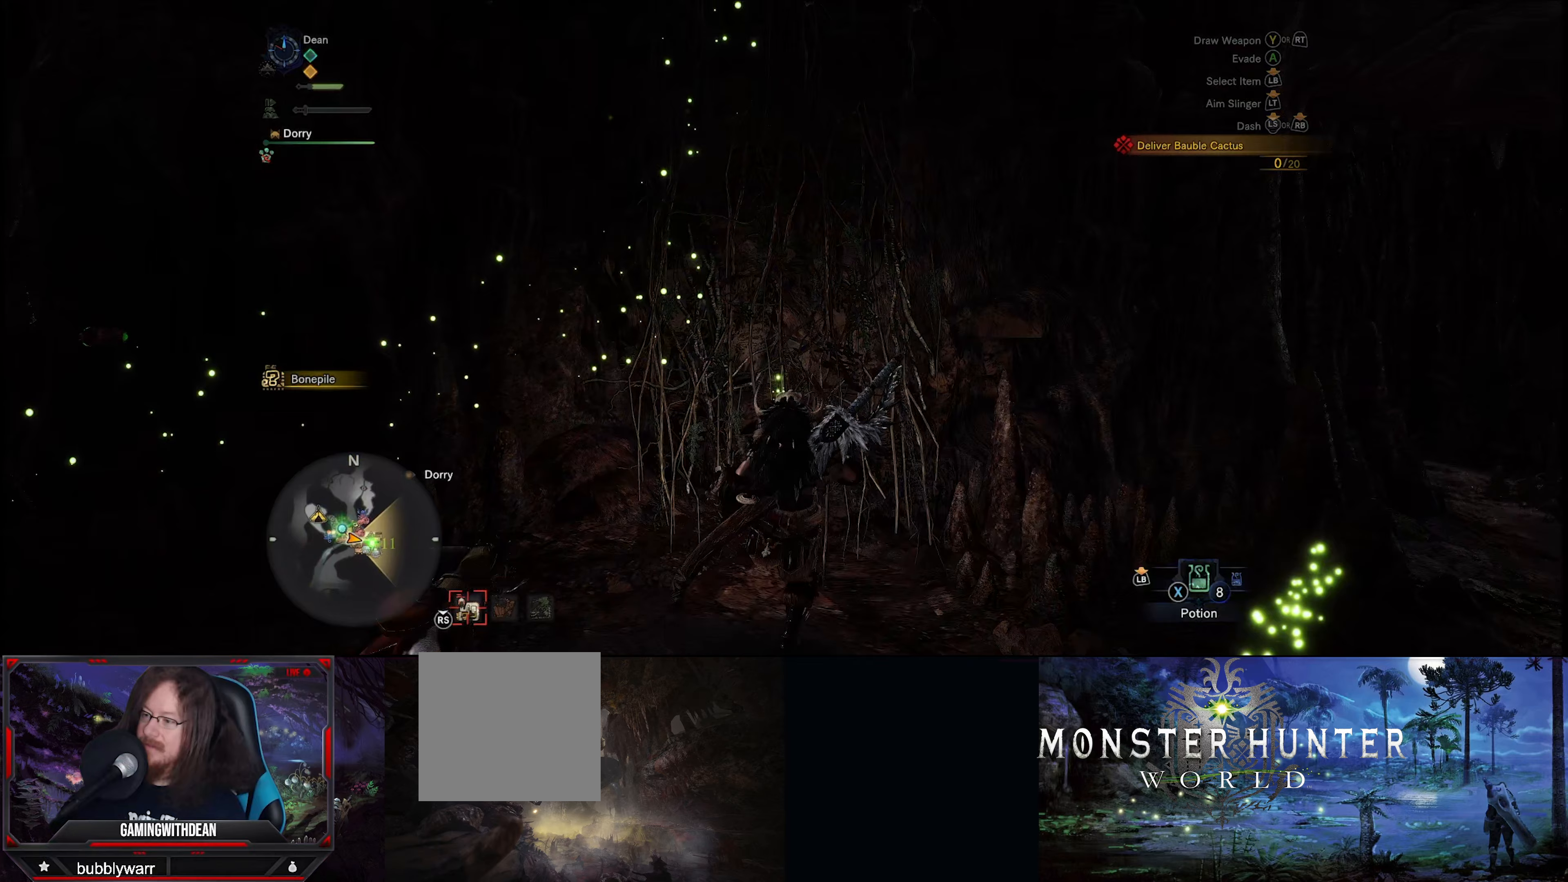
{"buttons": ["R1"], "left_stick": "center", "right_stick": "center", "events": []}
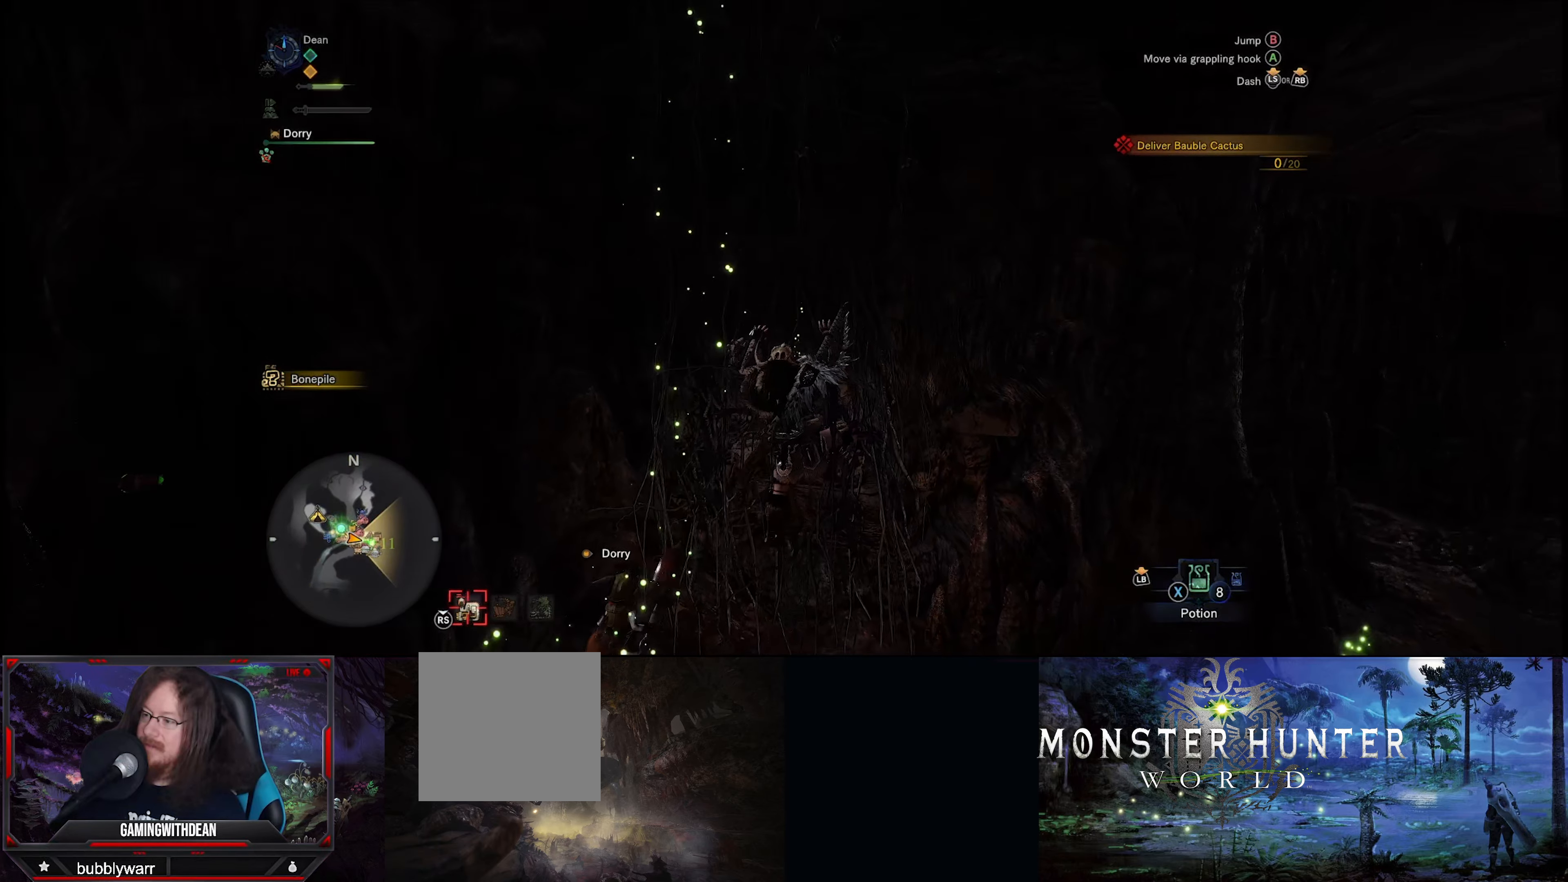
{"buttons": ["R1"], "left_stick": "center", "right_stick": "center", "events": []}
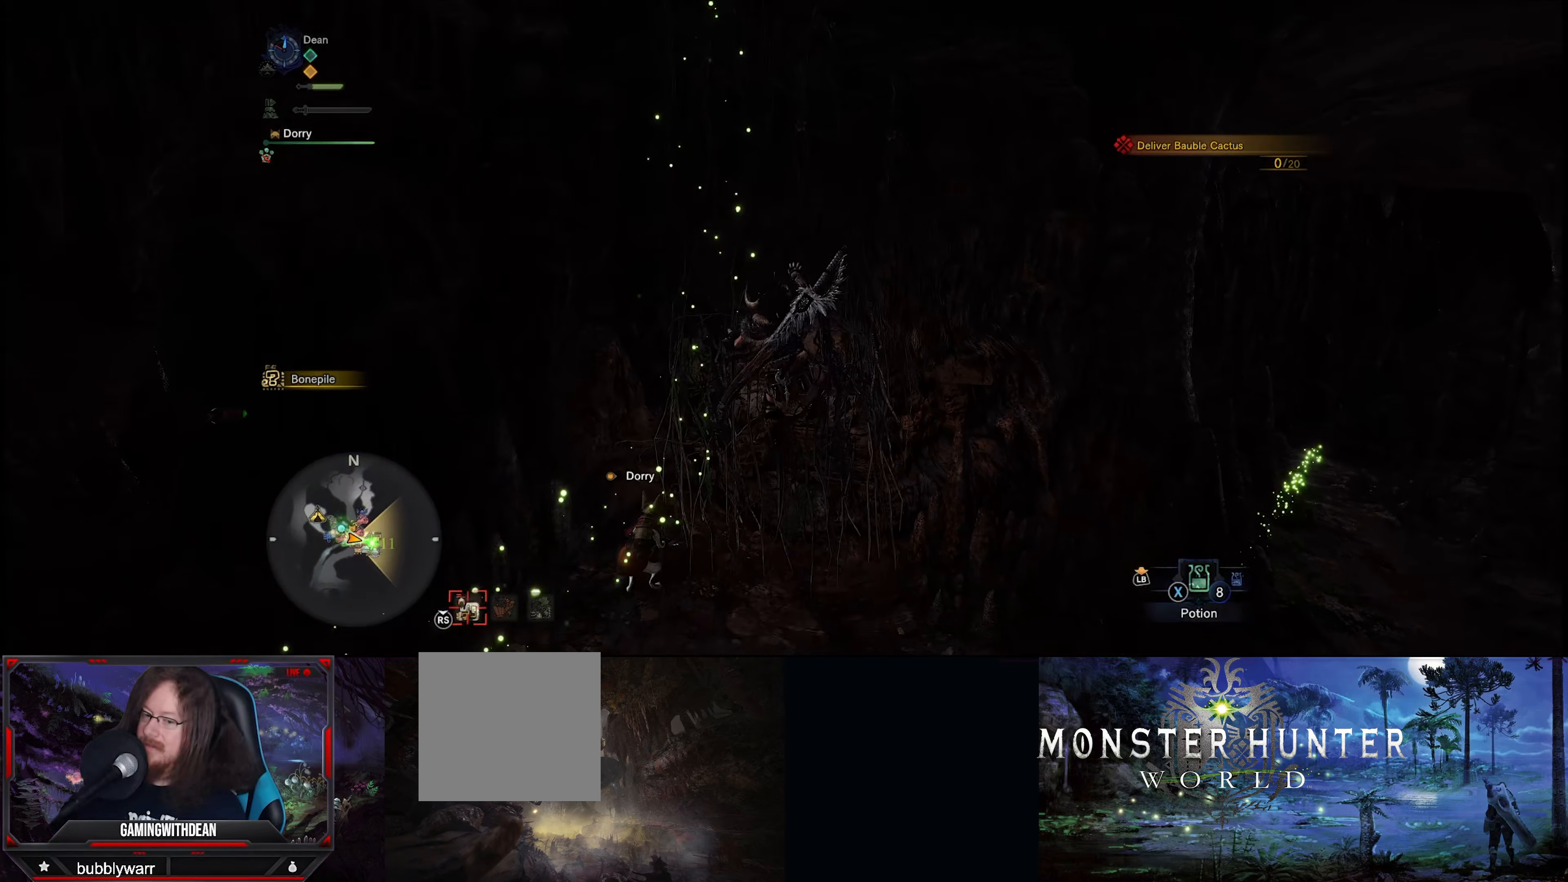
{"buttons": ["R1"], "left_stick": "center", "right_stick": "center", "events": []}
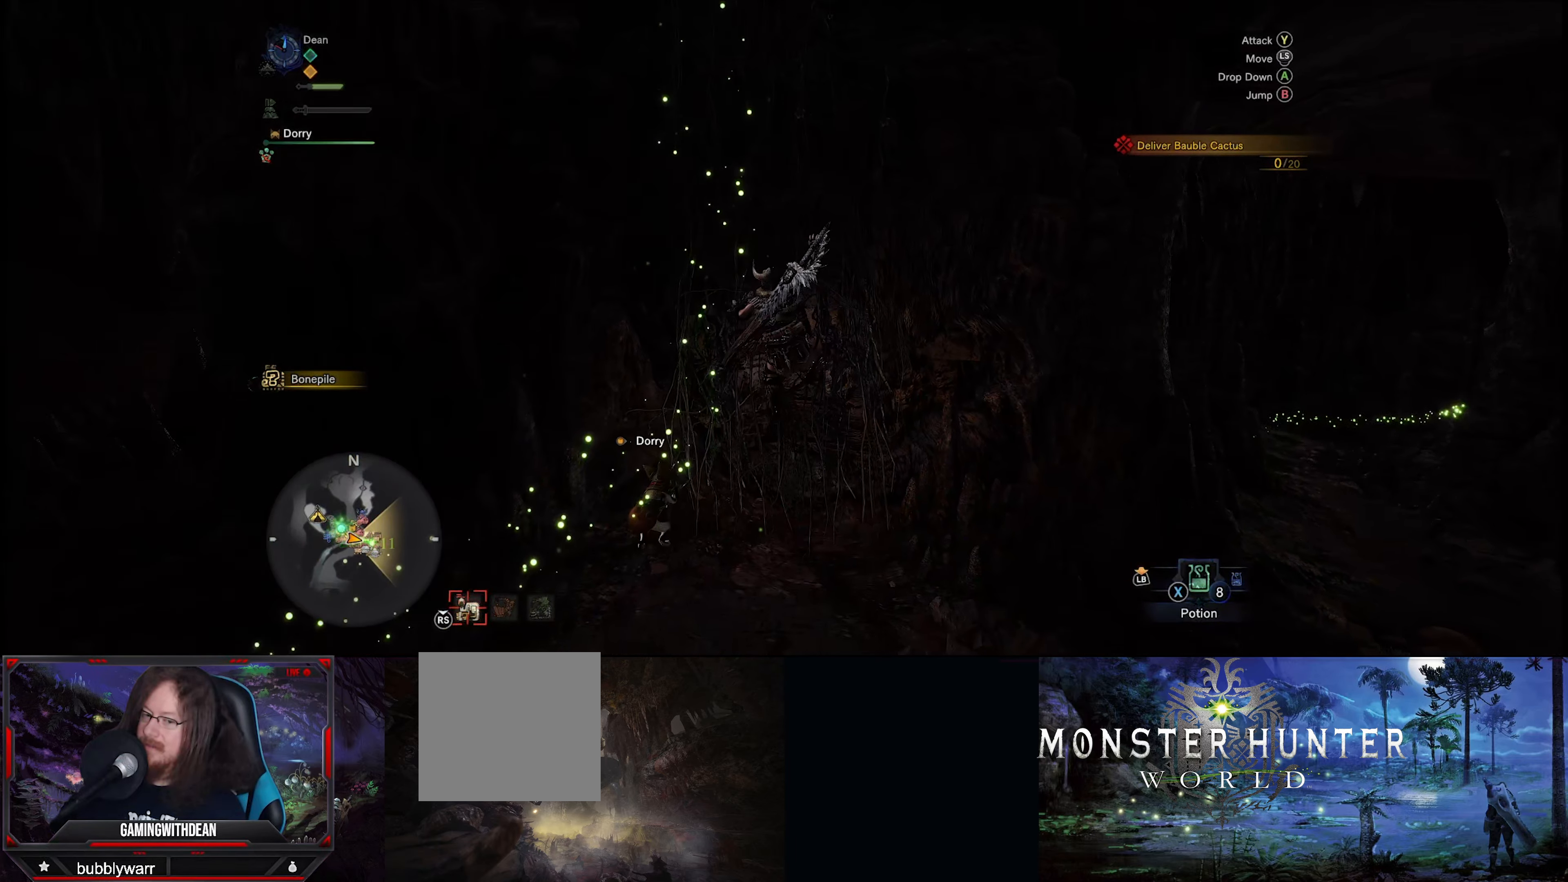
{"buttons": ["R1"], "left_stick": "up", "right_stick": "center", "events": [[50, "left_stick", "up"]]}
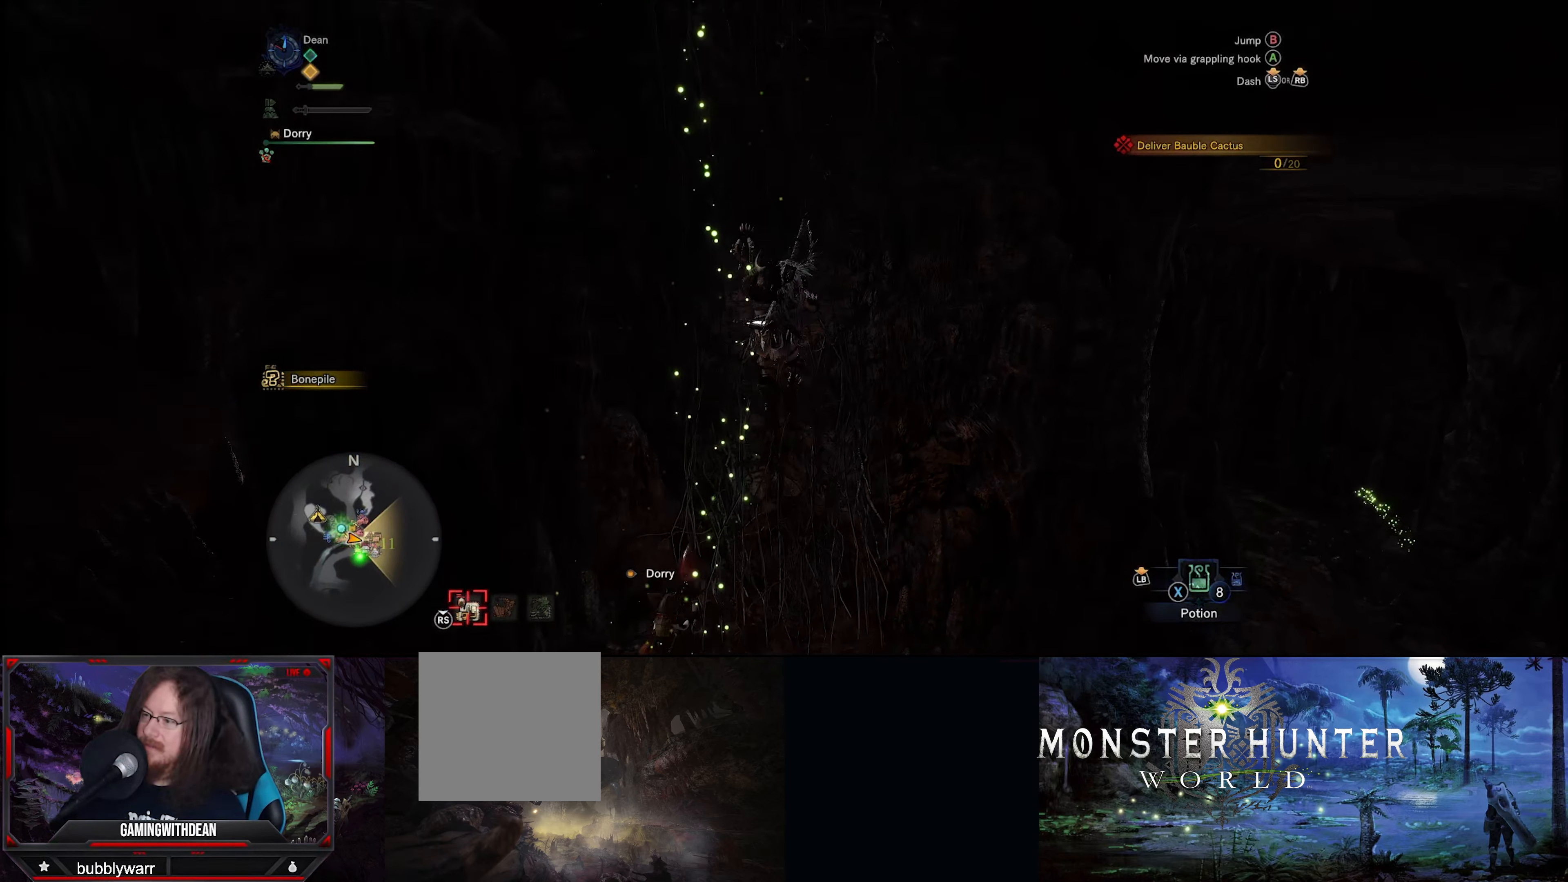
{"buttons": ["R1"], "left_stick": "up", "right_stick": "center", "events": []}
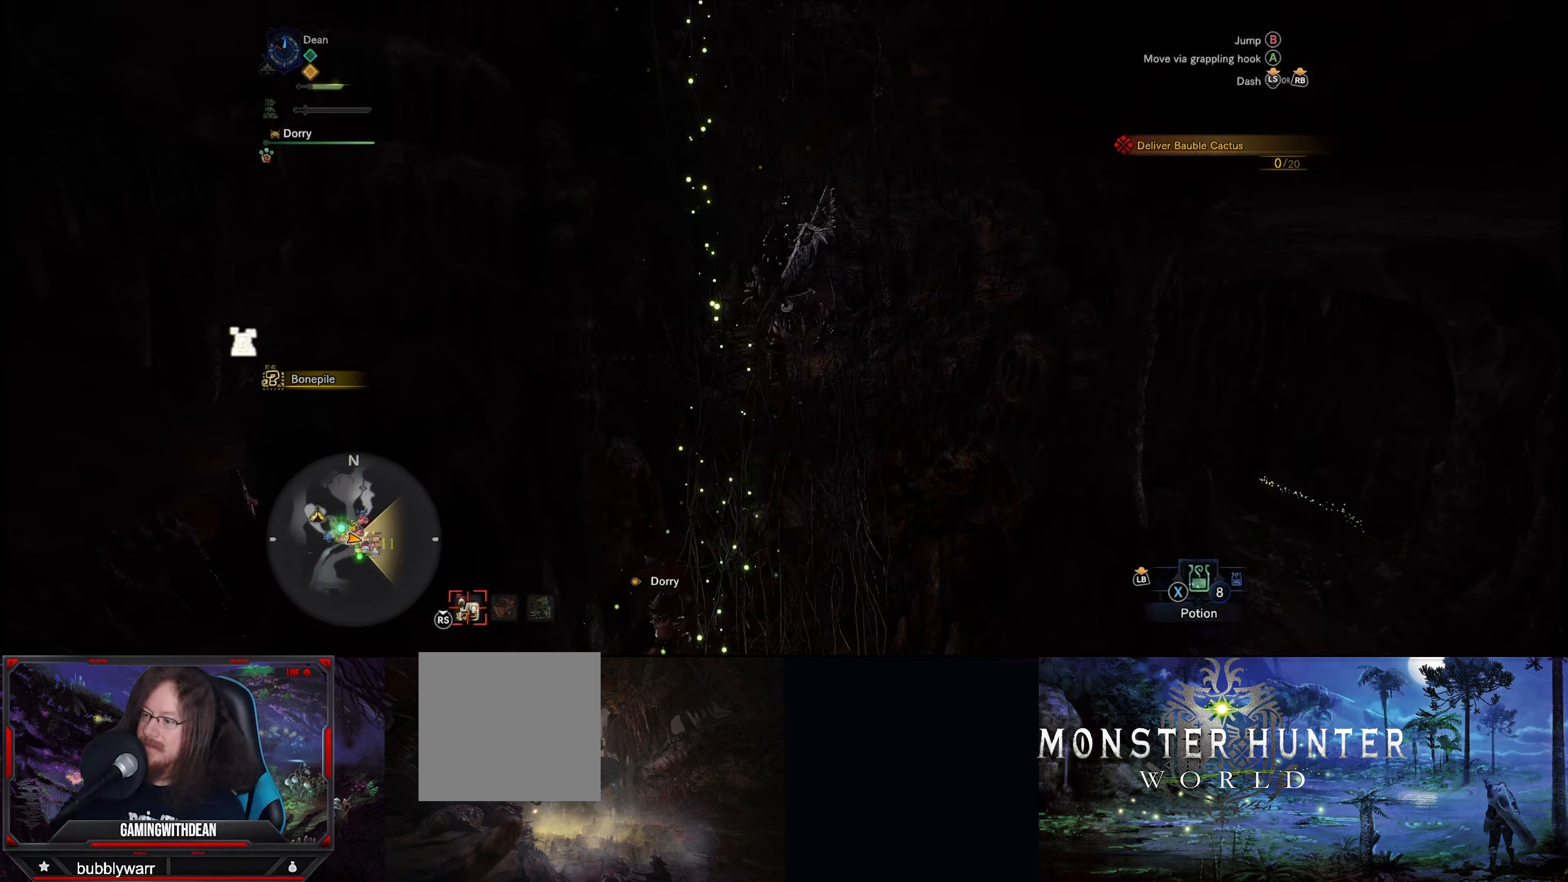
{"buttons": ["R1"], "left_stick": "up", "right_stick": "center", "events": []}
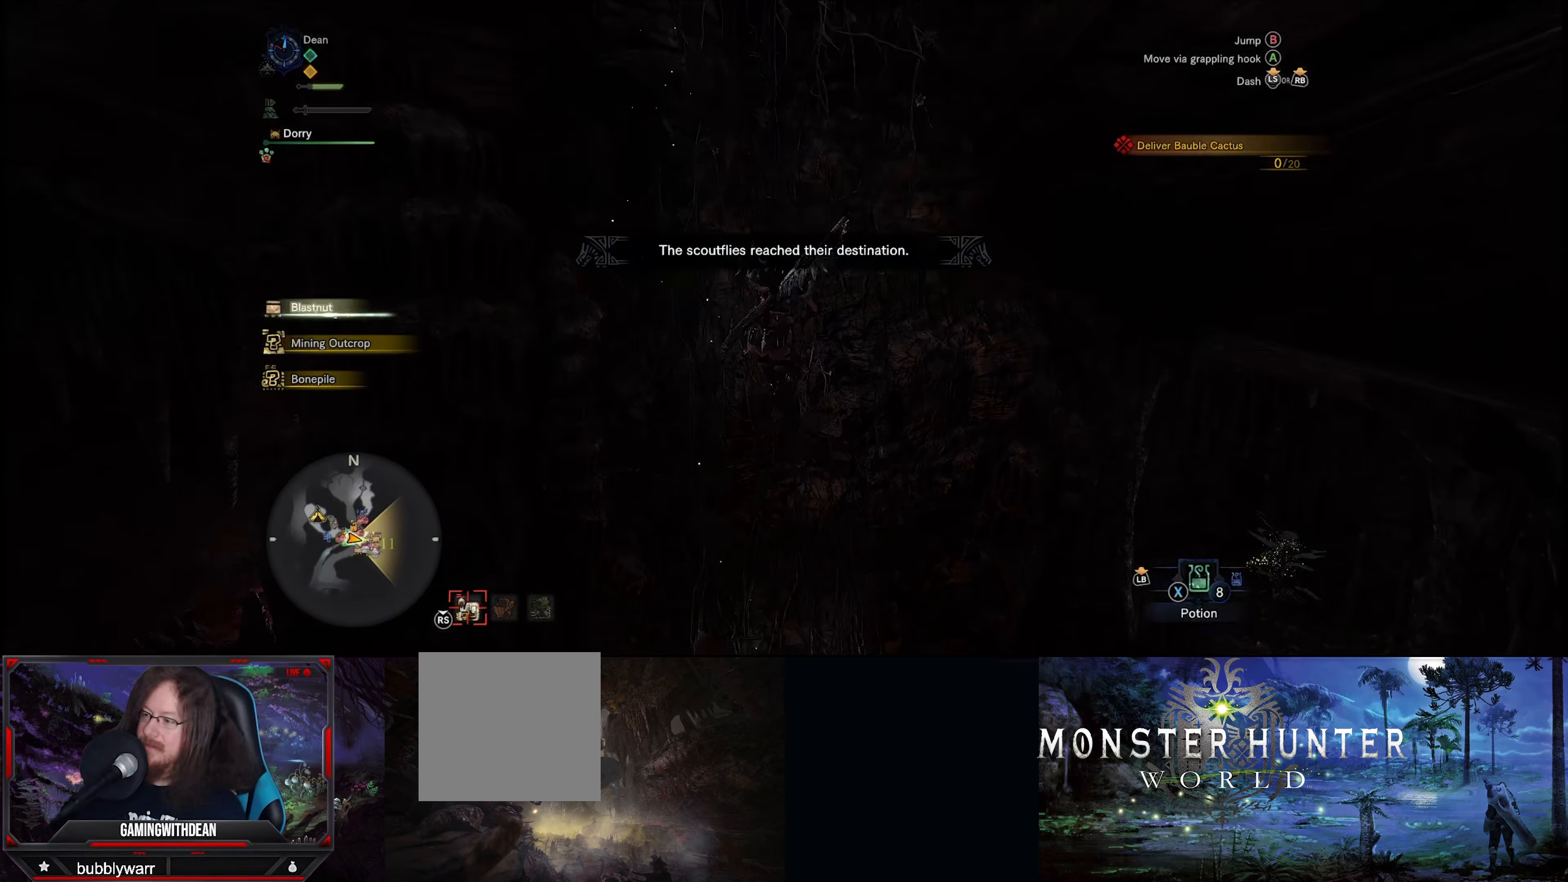
{"buttons": ["R1"], "left_stick": "up", "right_stick": "center", "events": []}
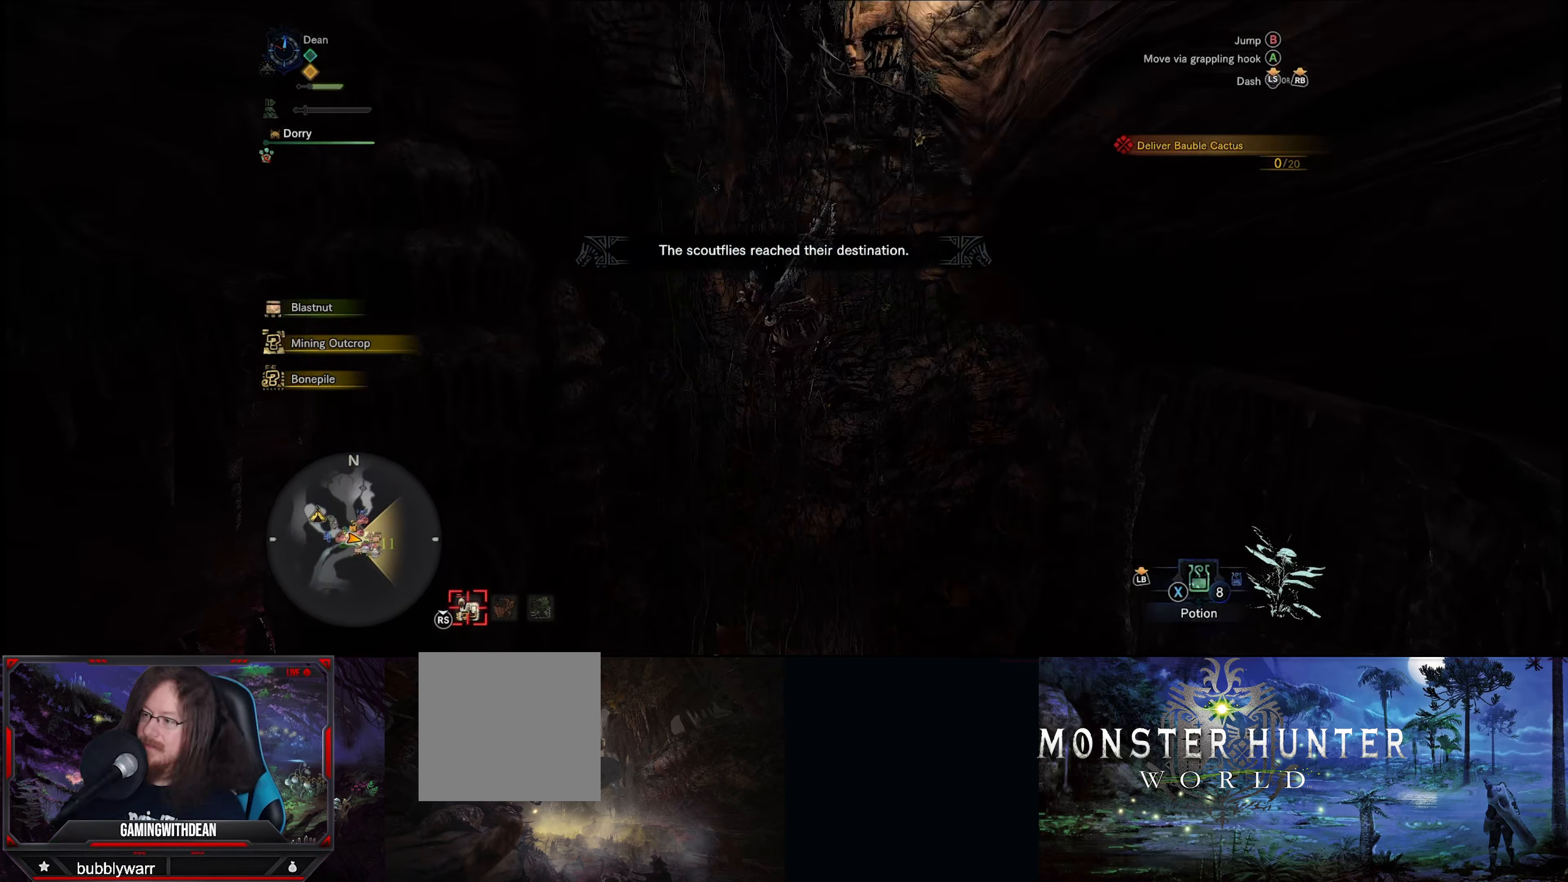
{"buttons": ["R1"], "left_stick": "up", "right_stick": "center", "events": []}
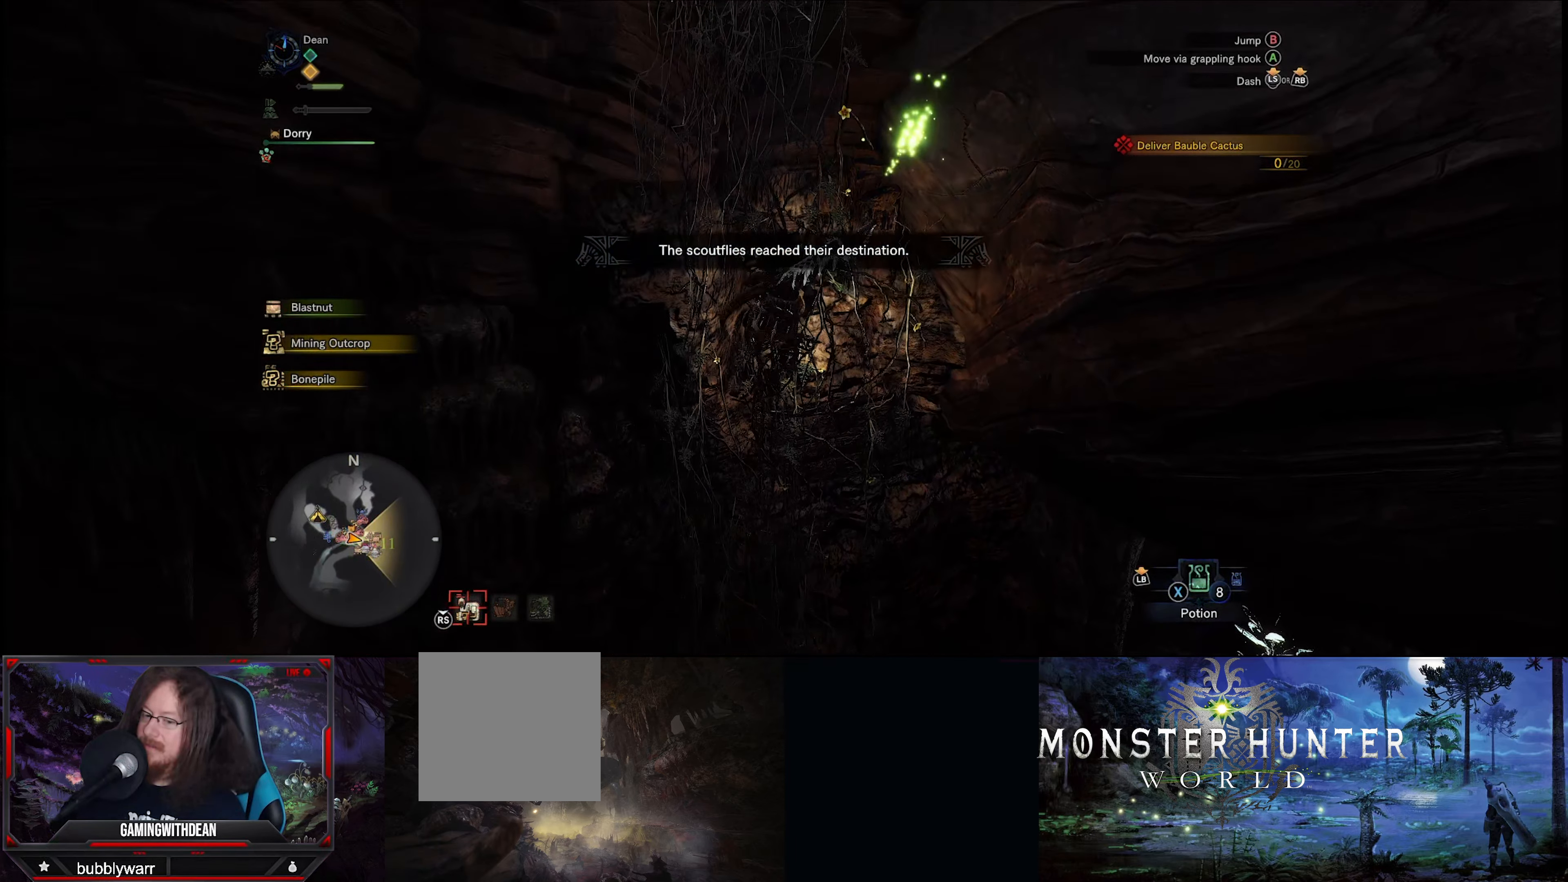
{"buttons": ["R1"], "left_stick": "up", "right_stick": "center", "events": []}
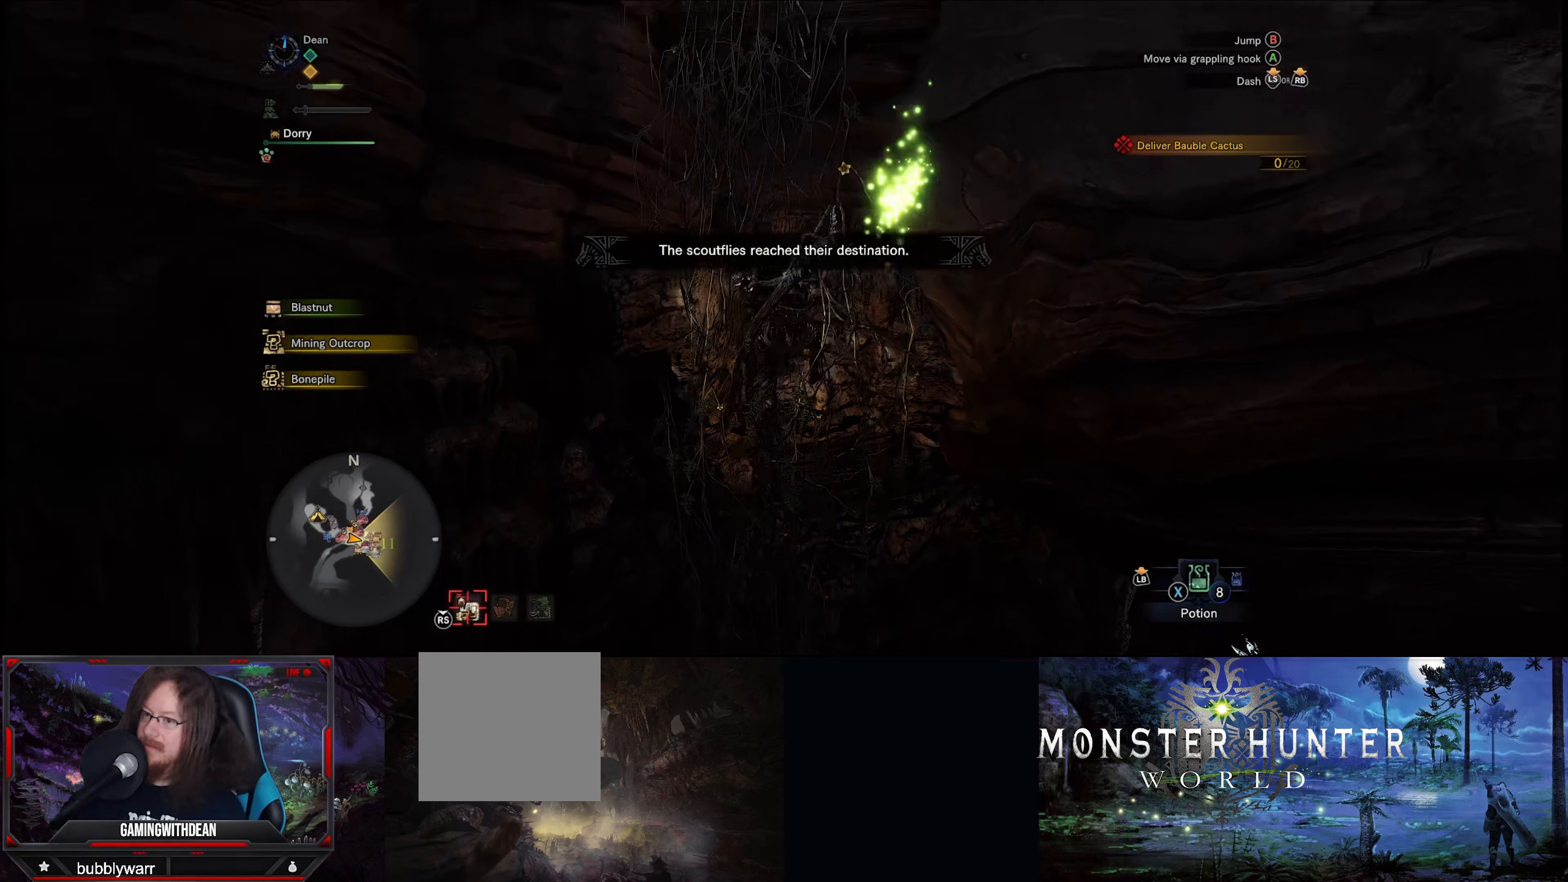
{"buttons": ["R1"], "left_stick": "up", "right_stick": "center", "events": []}
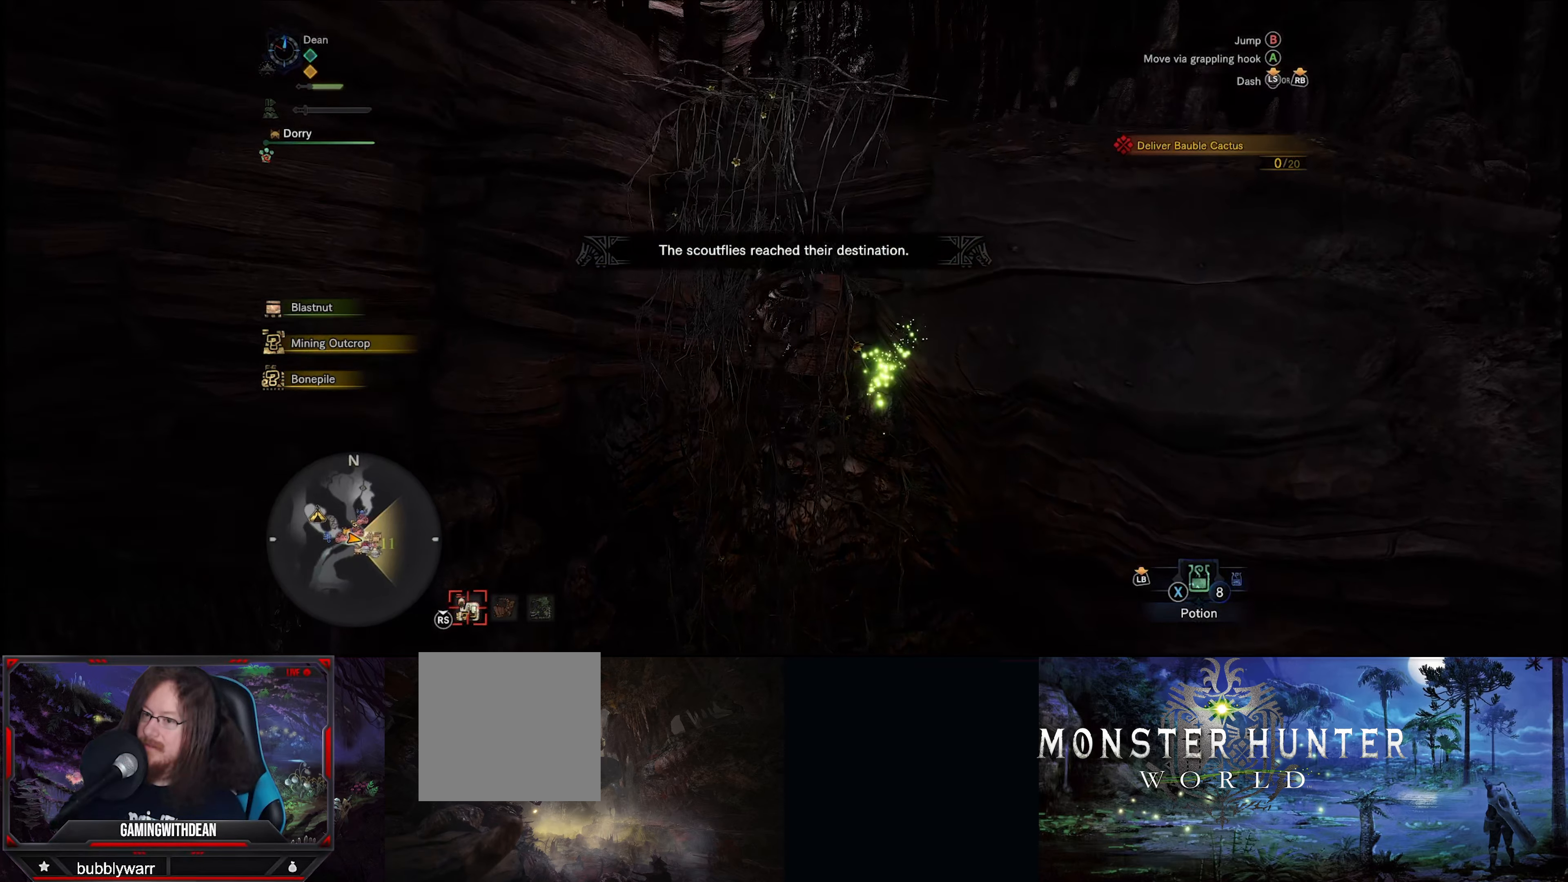
{"buttons": ["A", "R1"], "left_stick": "up", "right_stick": "center", "events": [[317, "A", "down"]]}
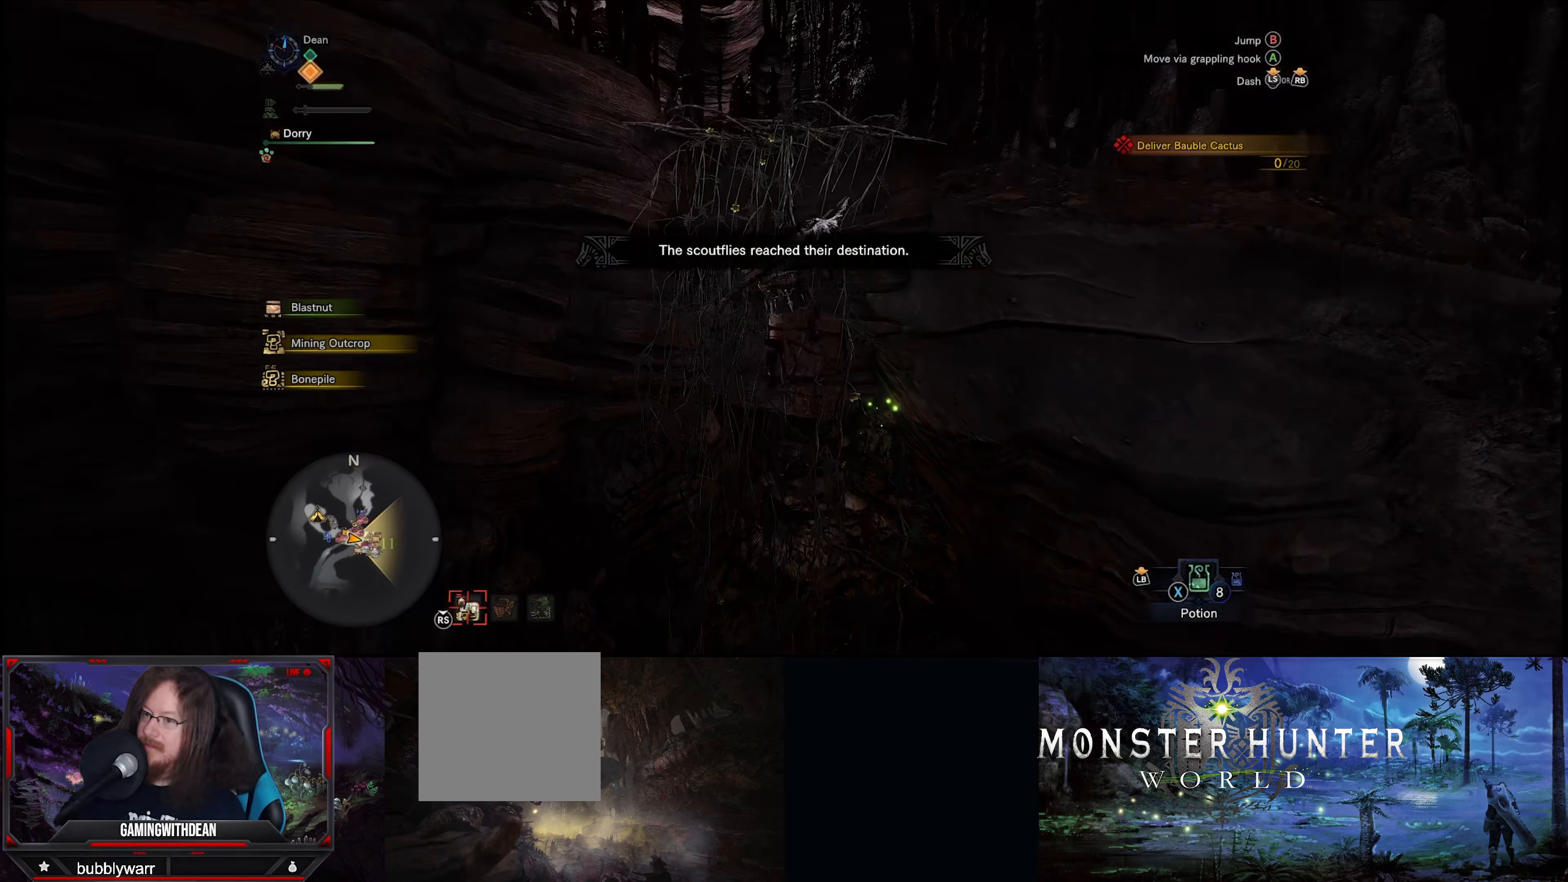
{"buttons": ["R1"], "left_stick": "up", "right_stick": "down", "events": [[284, "A", "up"], [484, "right_stick", "down"]]}